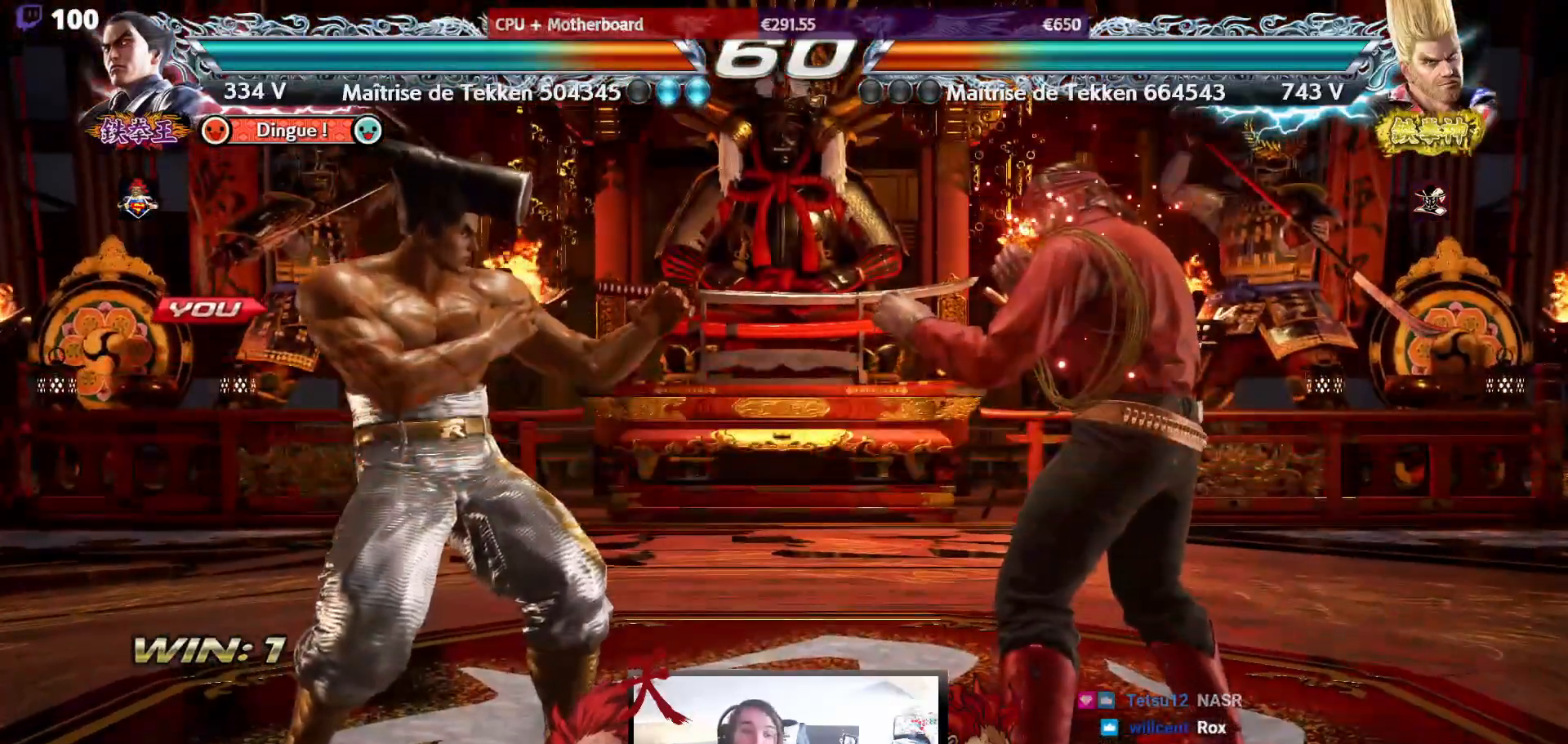
Gameplay with a controller (arcade stick); each line is a JSON object with the inputs held at the frame after it. "events" lists button and stick changes between this image and that frame as [ms after this image, input, new state], when the widget could be followed in between. Not read: L3 R3.
{"buttons": [], "events": []}
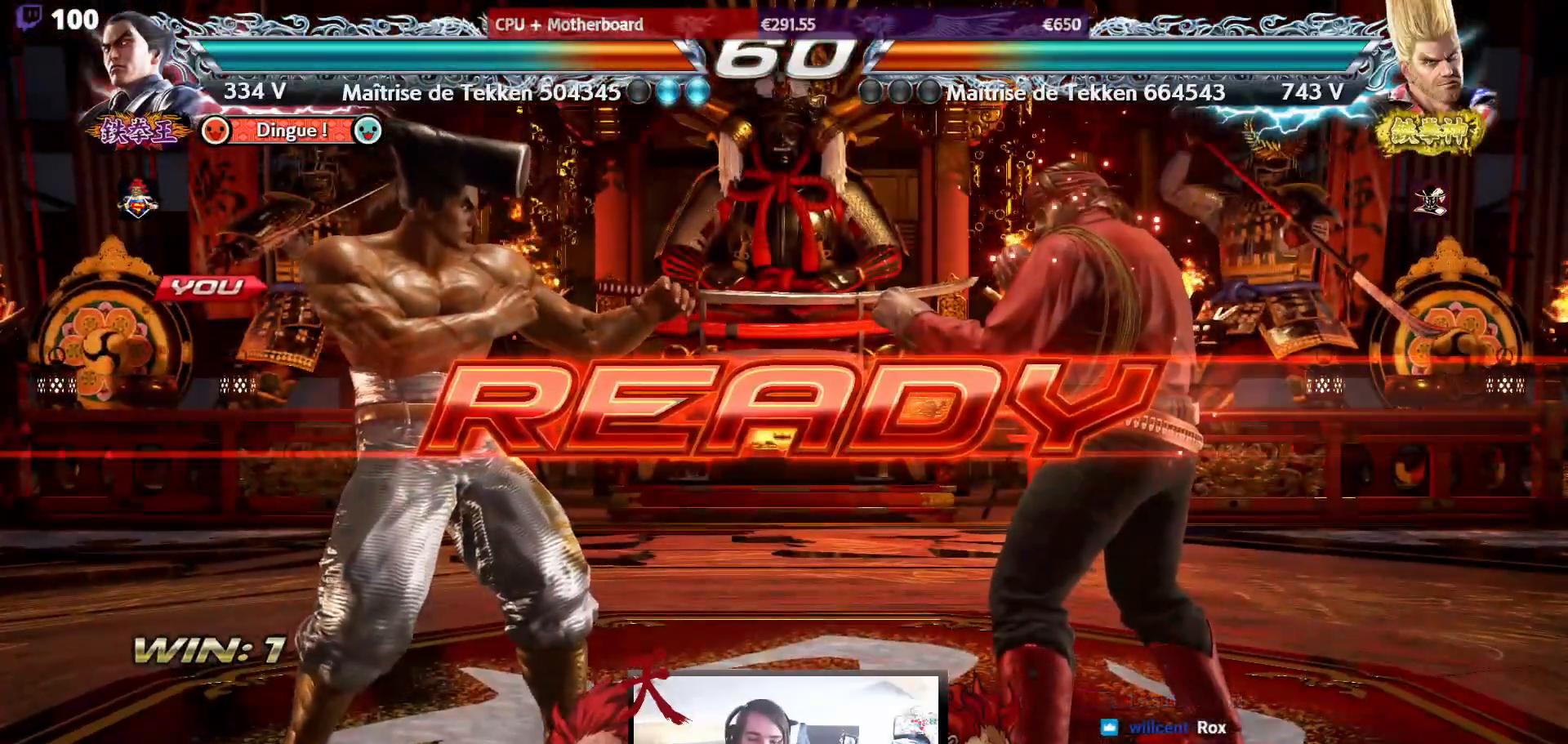
{"buttons": [], "events": []}
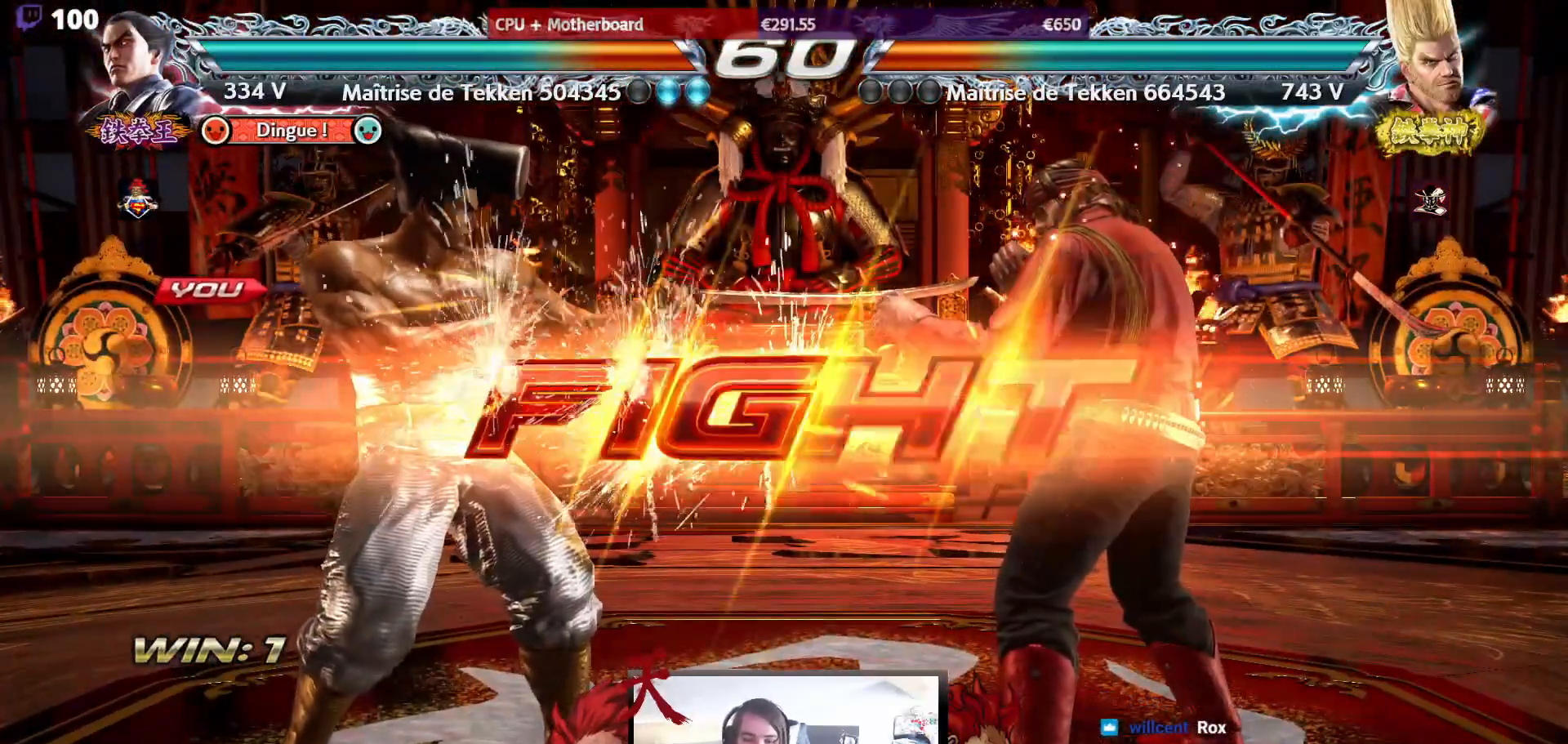
{"buttons": ["DPAD_DOWN"], "events": [[500, "DPAD_DOWN", "down"]]}
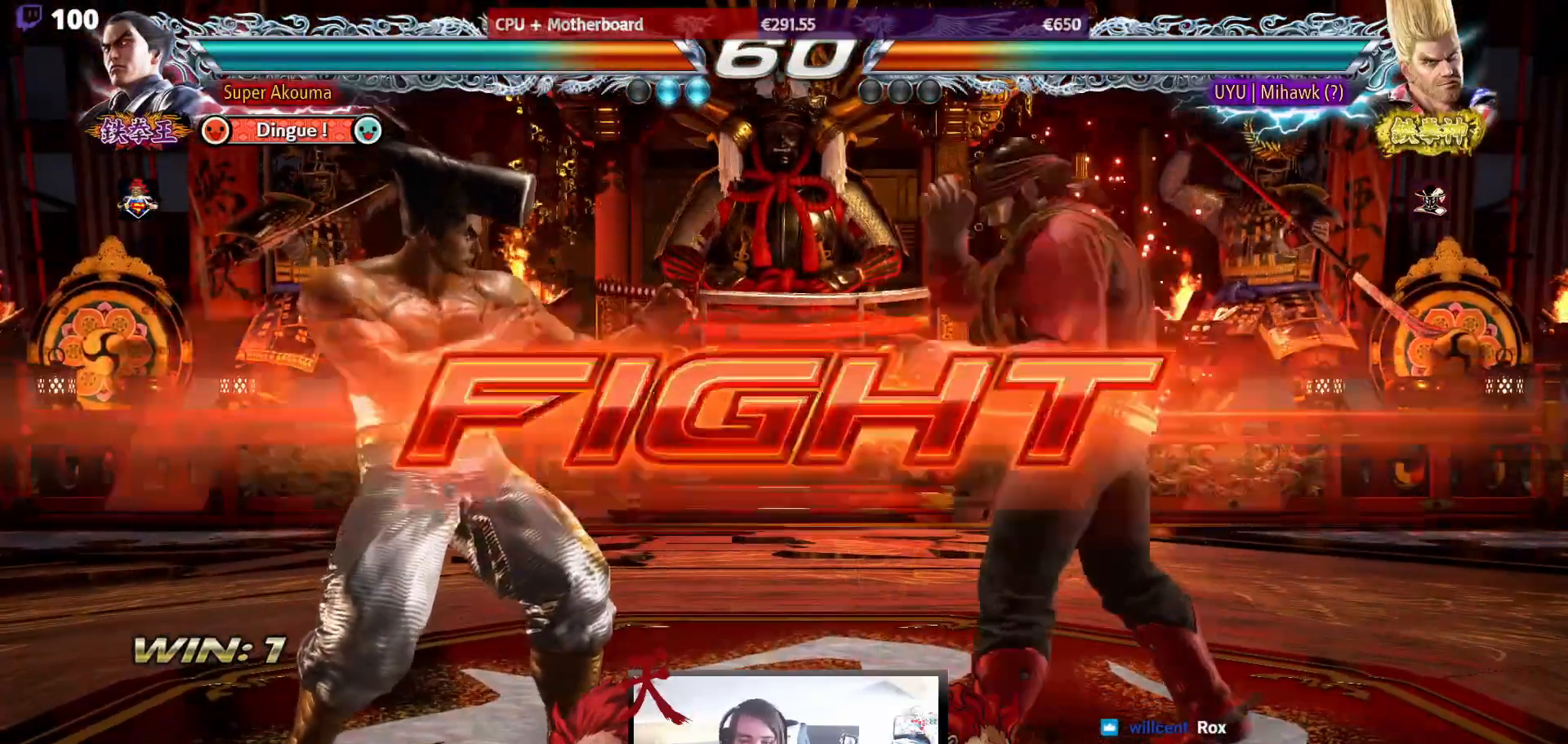
{"buttons": ["DPAD_DOWN", "DPAD_RIGHT"], "events": [[100, "DPAD_DOWN", "up"], [183, "DPAD_LEFT", "down"], [400, "DPAD_LEFT", "up"], [433, "DPAD_DOWN", "down"], [467, "DPAD_RIGHT", "down"]]}
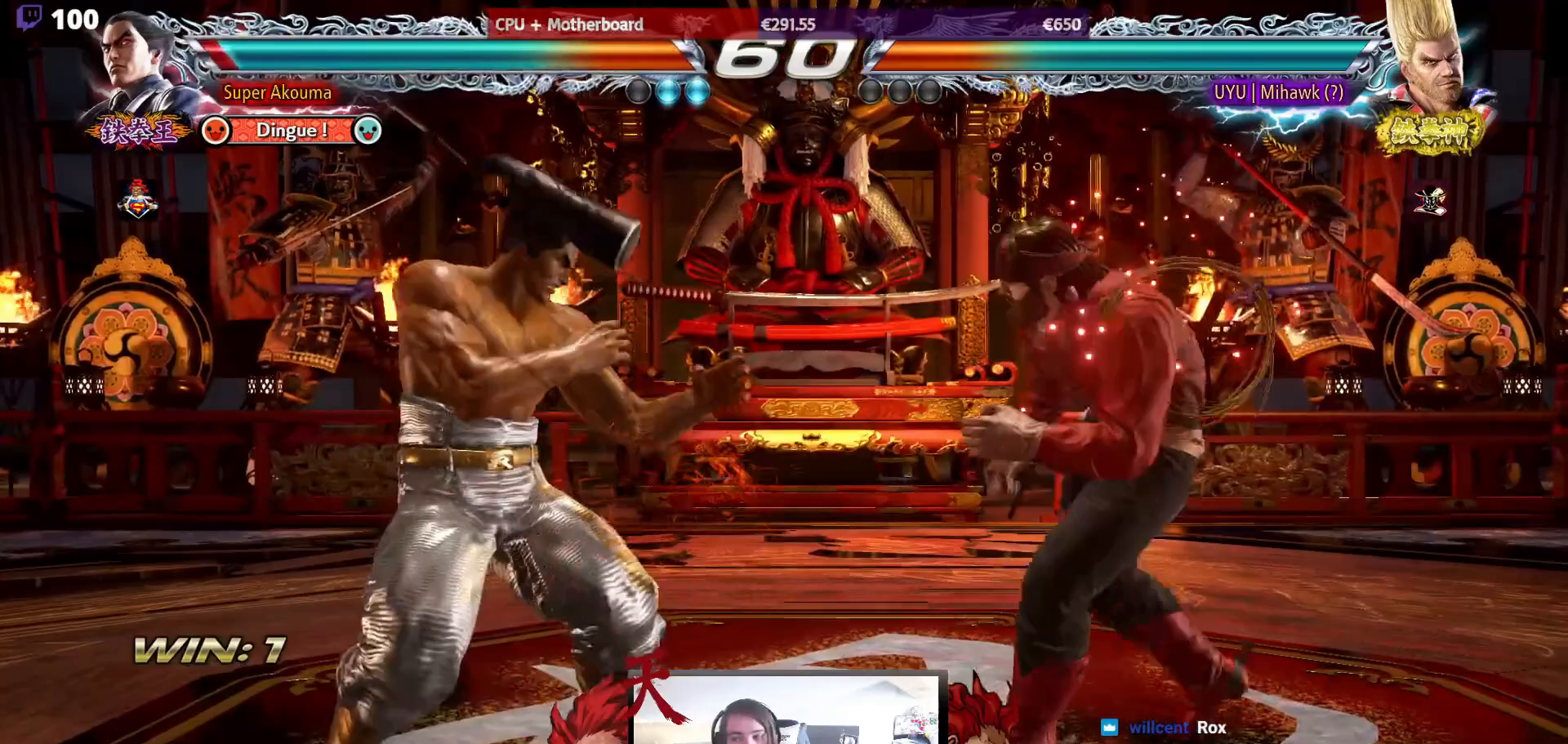
{"buttons": [], "events": [[83, "CIRCLE", "down"], [200, "CIRCLE", "up"], [383, "DPAD_DOWN", "up"], [417, "DPAD_RIGHT", "up"]]}
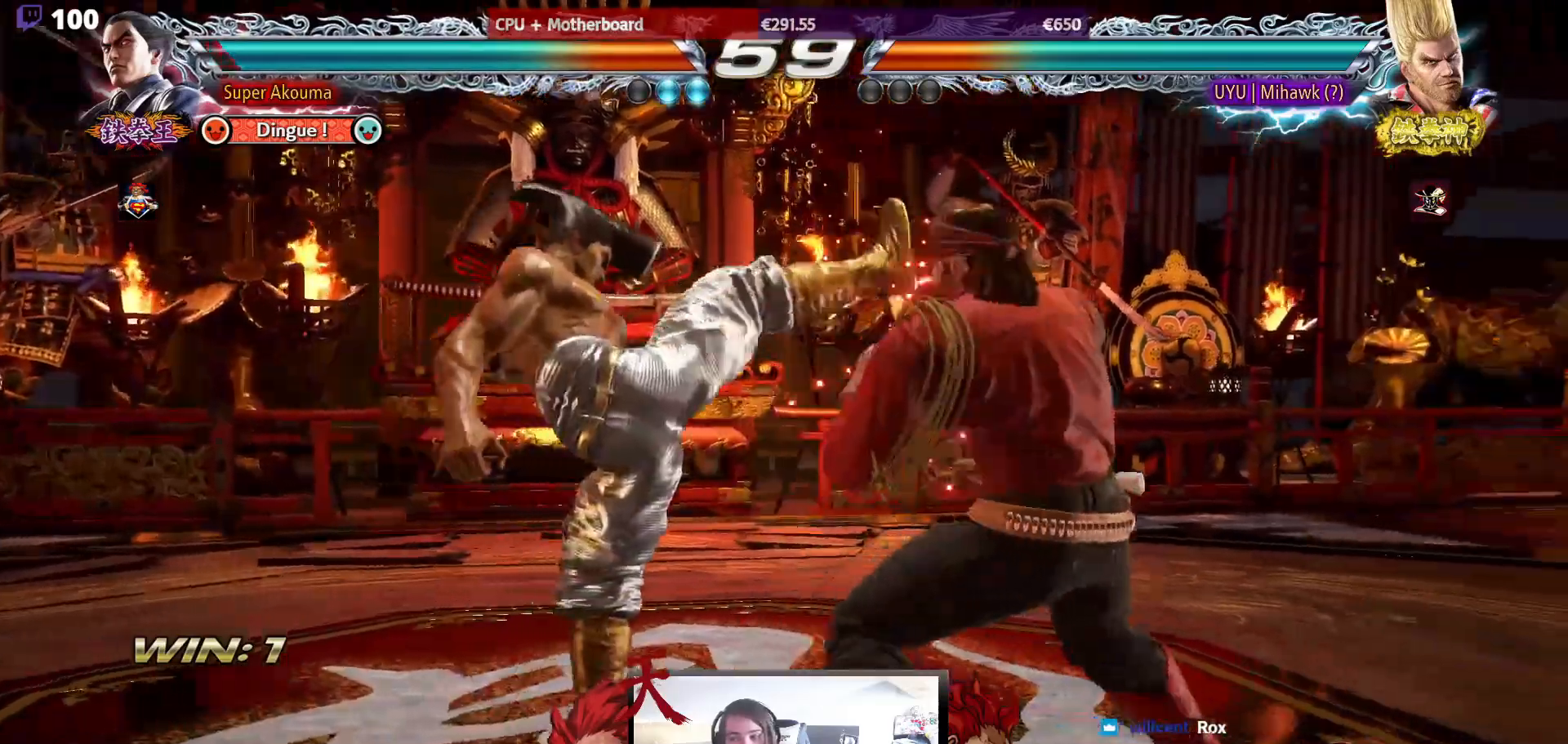
{"buttons": ["DPAD_LEFT"], "events": [[50, "DPAD_LEFT", "down"], [333, "DPAD_LEFT", "up"], [383, "DPAD_LEFT", "down"]]}
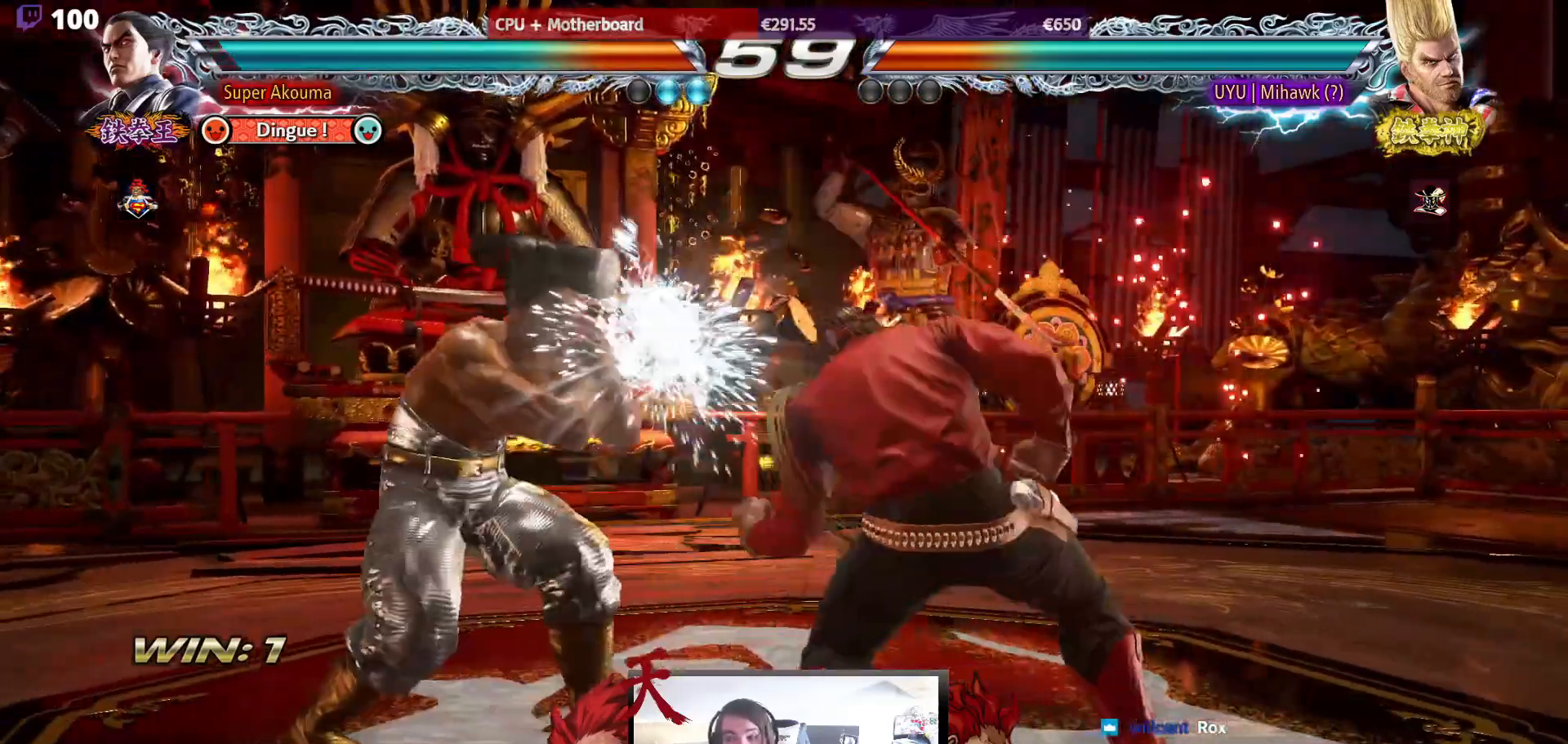
{"buttons": [], "events": [[67, "DPAD_LEFT", "up"], [133, "SQUARE", "down"], [233, "SQUARE", "up"]]}
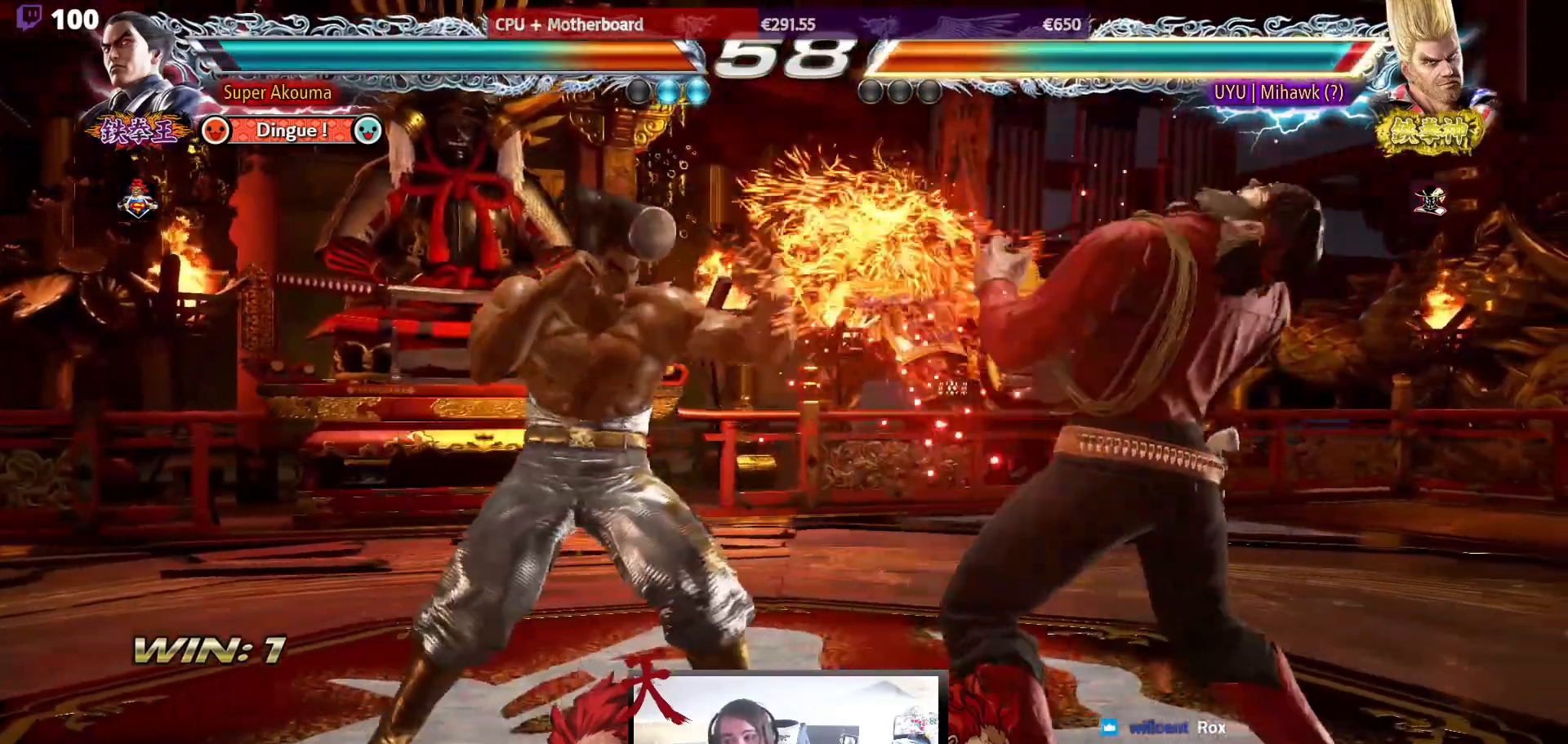
{"buttons": ["DPAD_UP"], "events": [[50, "SQUARE", "down"], [150, "SQUARE", "up"], [483, "DPAD_UP", "down"]]}
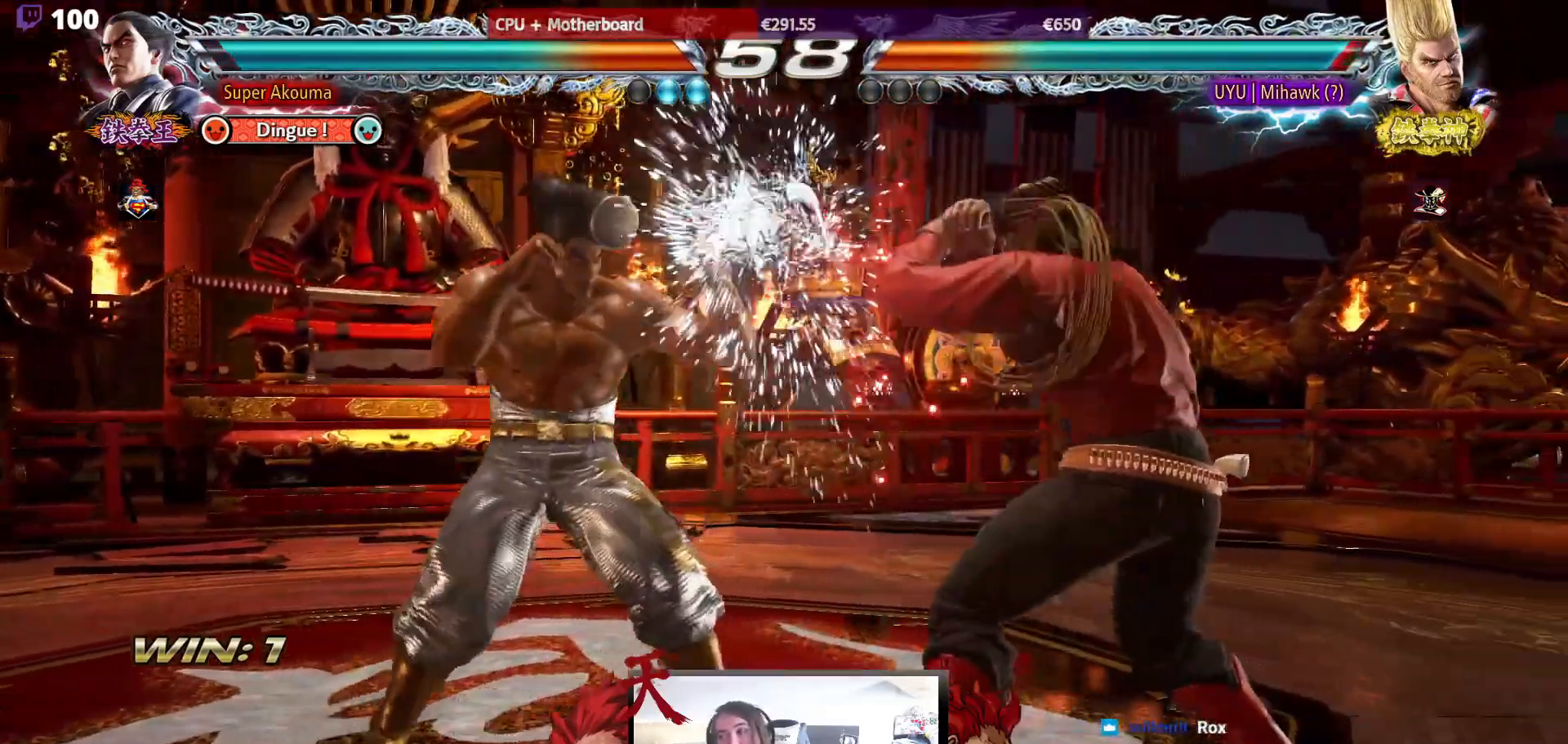
{"buttons": [], "events": [[50, "DPAD_UP", "up"], [217, "DPAD_RIGHT", "down"], [283, "DPAD_RIGHT", "up"], [300, "DPAD_DOWN", "down"], [300, "DPAD_RIGHT", "down"], [300, "TRIANGLE", "down"], [400, "DPAD_DOWN", "up"], [417, "DPAD_RIGHT", "up"], [417, "TRIANGLE", "up"]]}
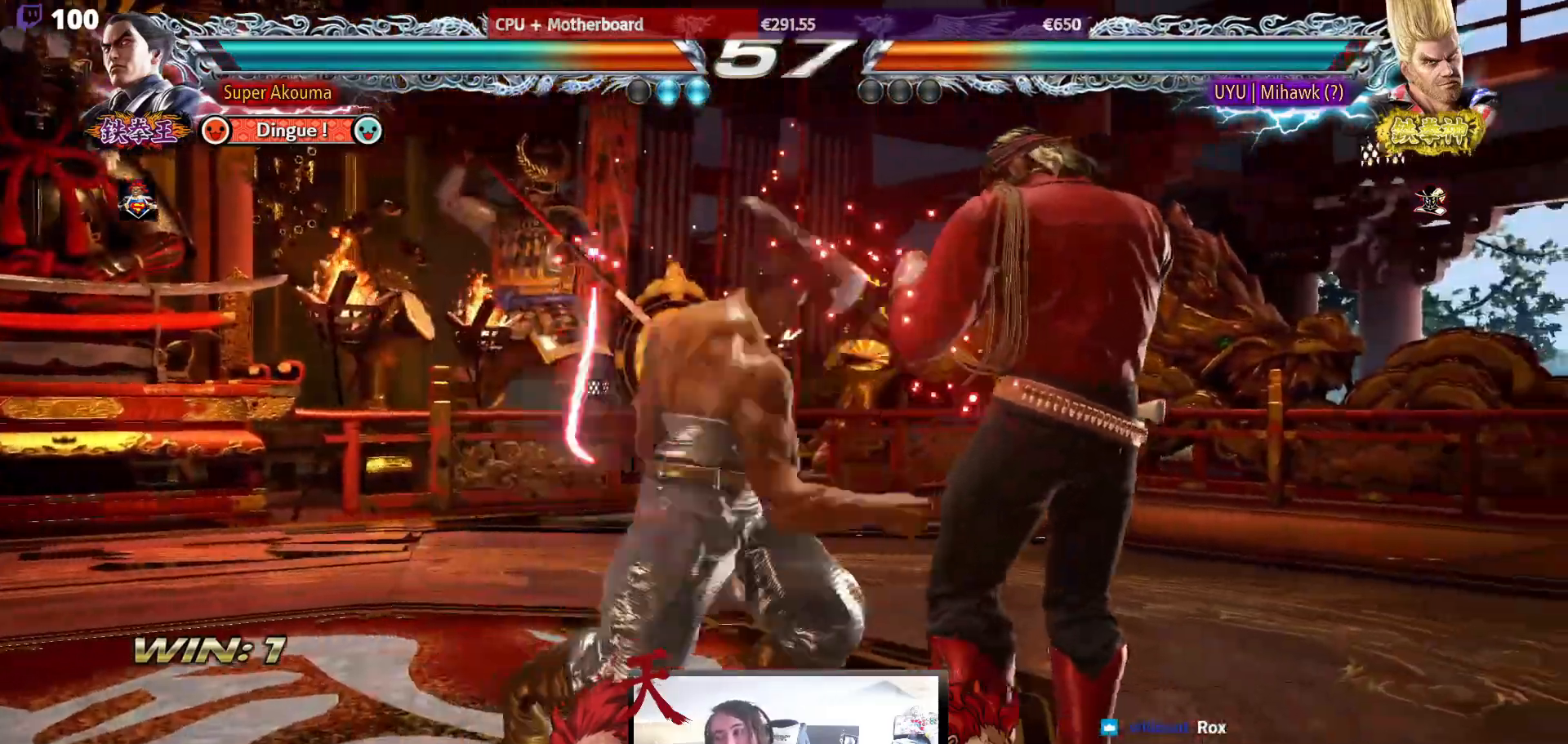
{"buttons": ["DPAD_RIGHT"], "events": [[267, "DPAD_RIGHT", "down"], [367, "DPAD_RIGHT", "up"], [417, "DPAD_RIGHT", "down"]]}
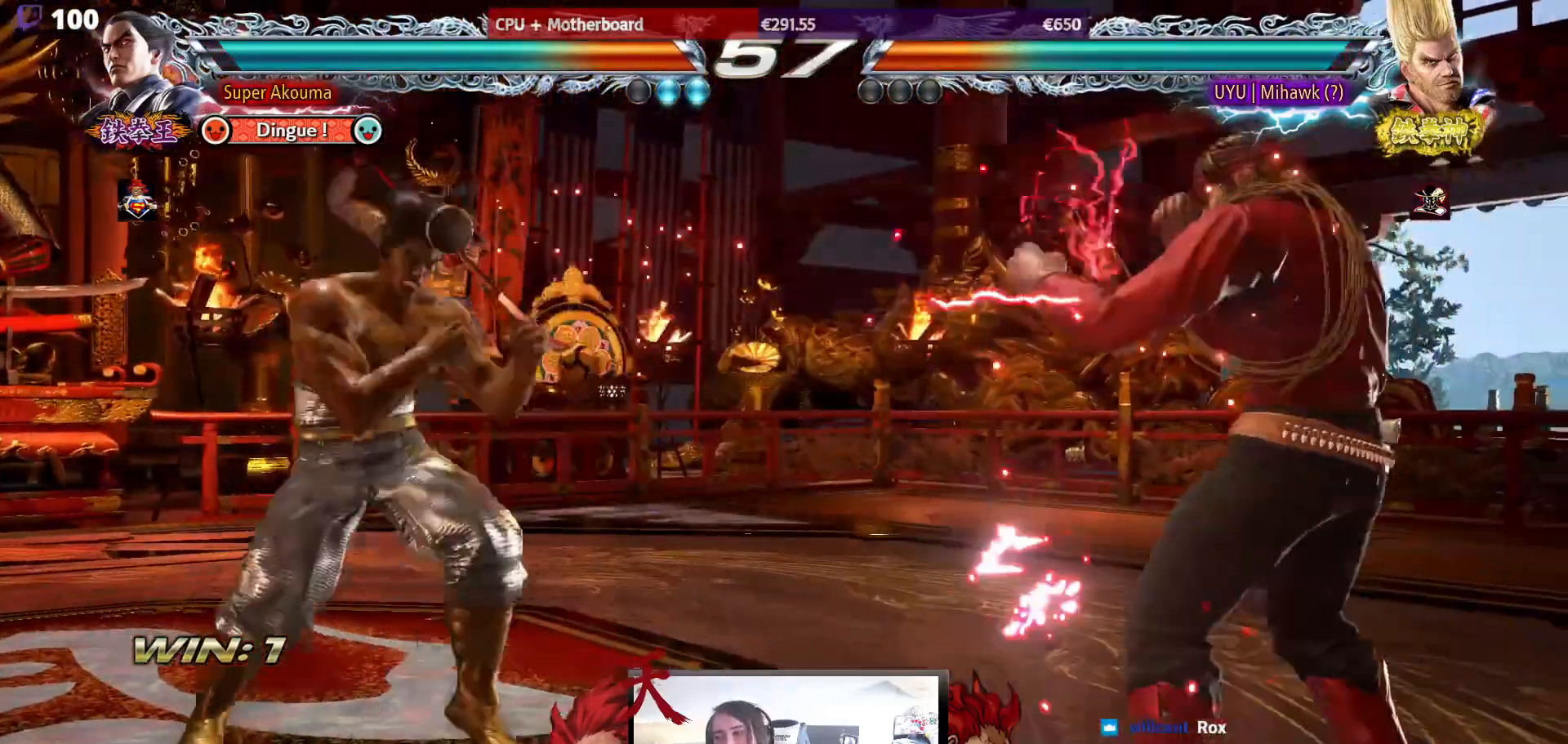
{"buttons": [], "events": [[17, "DPAD_RIGHT", "up"], [67, "DPAD_DOWN", "down"], [67, "DPAD_RIGHT", "down"], [67, "TRIANGLE", "down"], [317, "DPAD_DOWN", "up"], [317, "DPAD_RIGHT", "up"], [400, "TRIANGLE", "up"]]}
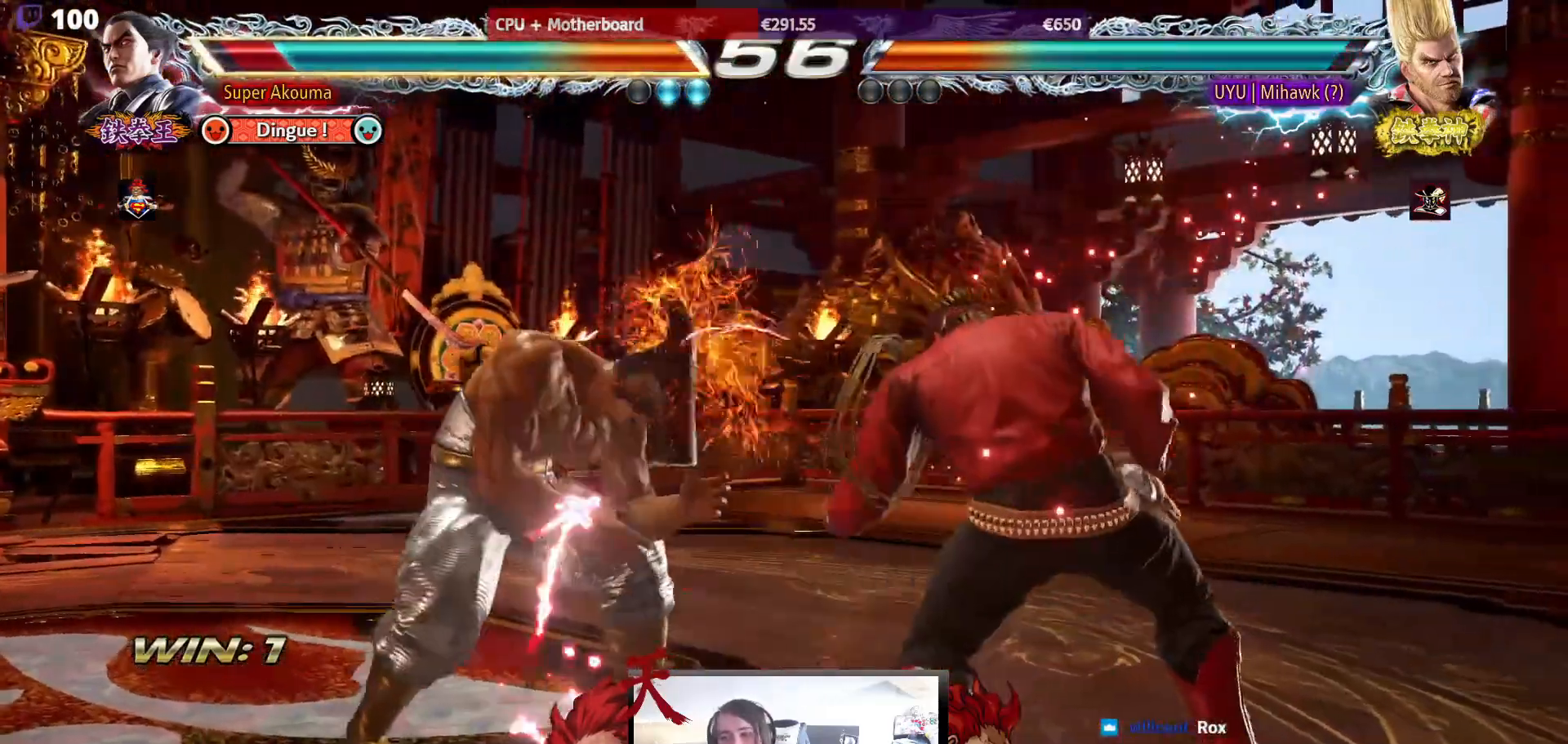
{"buttons": ["DPAD_LEFT"], "events": [[33, "DPAD_LEFT", "down"], [217, "DPAD_LEFT", "up"], [267, "DPAD_LEFT", "down"]]}
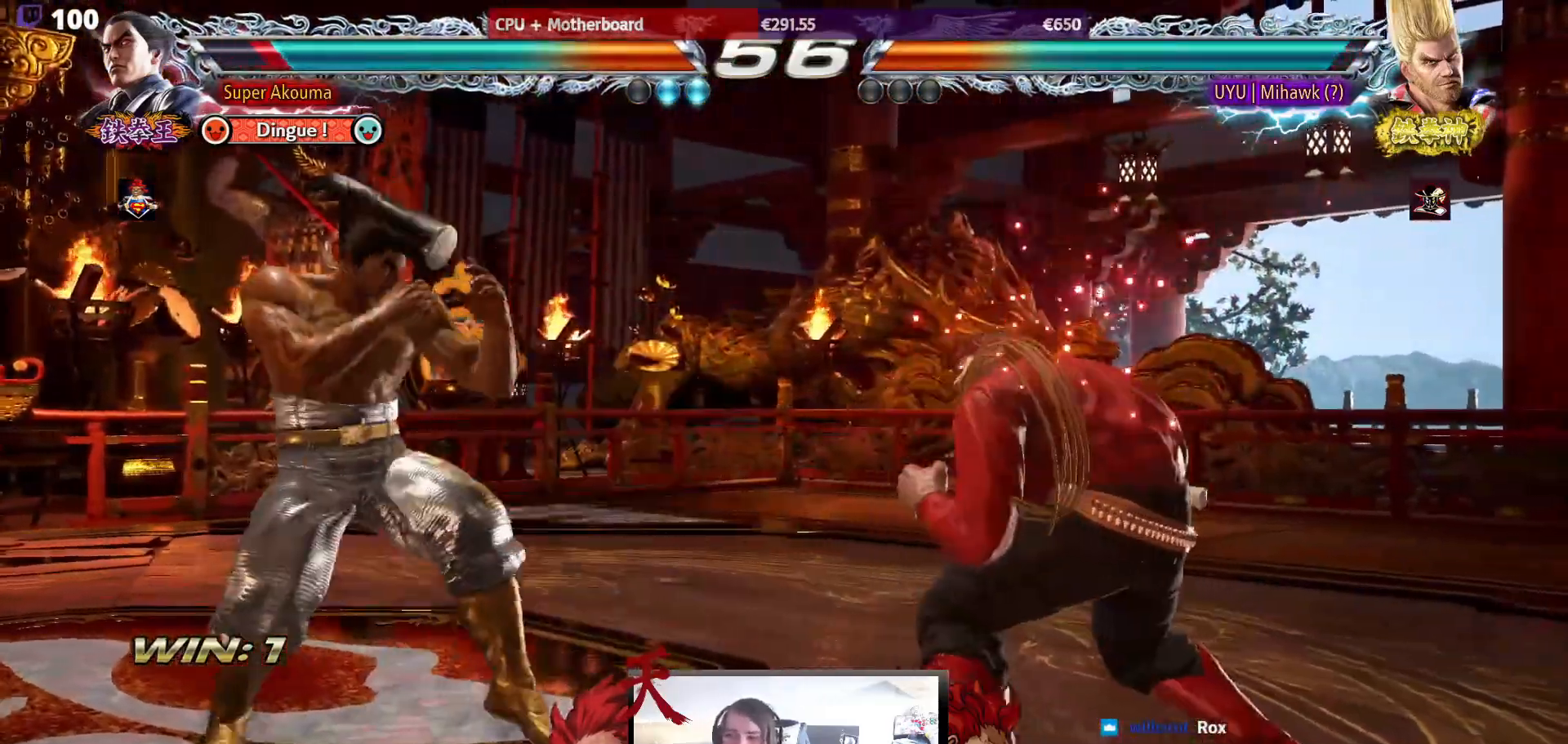
{"buttons": [], "events": [[67, "DPAD_DOWN", "down"], [167, "DPAD_DOWN", "up"], [200, "DPAD_LEFT", "up"], [233, "DPAD_LEFT", "down"], [400, "DPAD_DOWN", "down"], [467, "DPAD_DOWN", "up"], [500, "DPAD_LEFT", "up"]]}
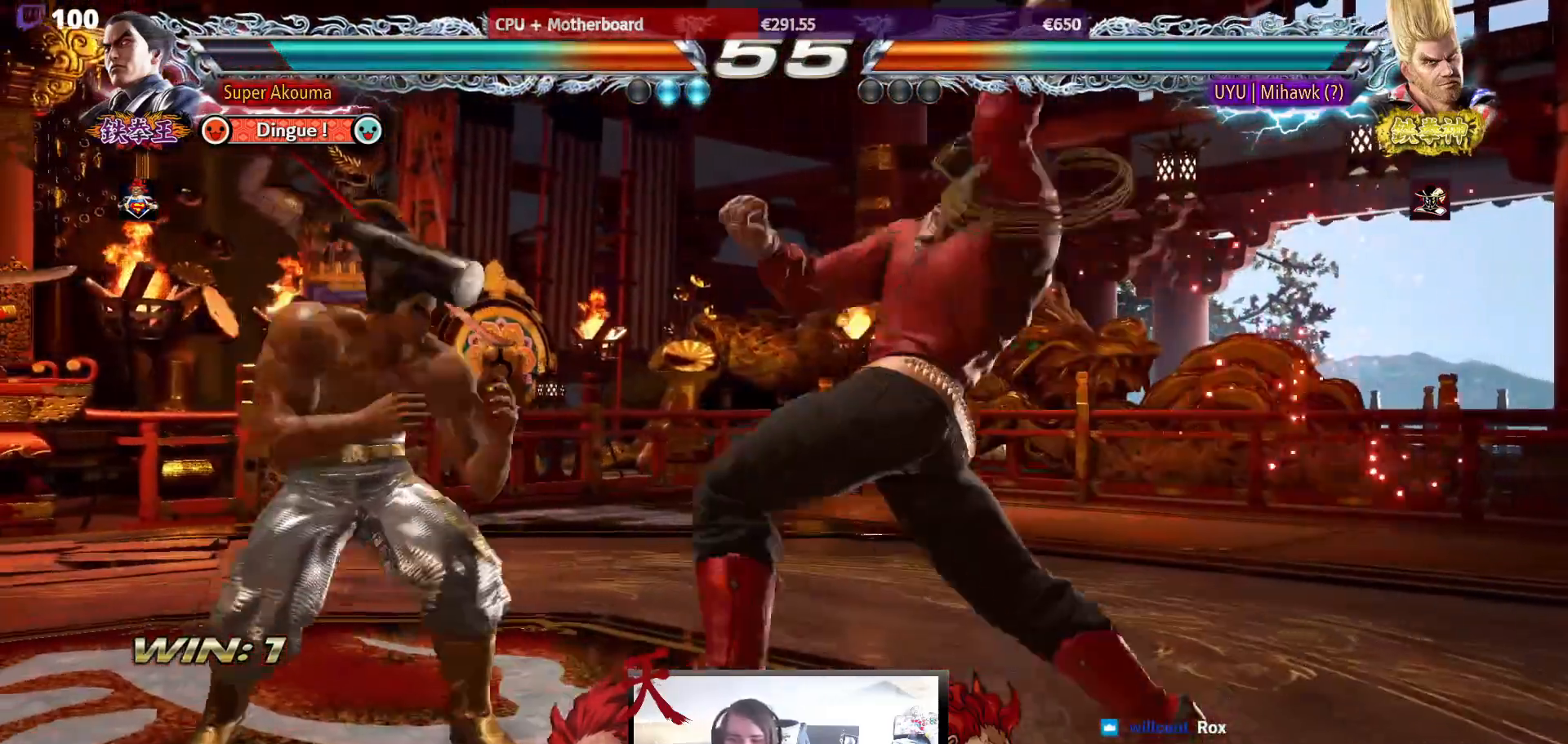
{"buttons": ["DPAD_RIGHT"], "events": [[50, "DPAD_LEFT", "down"], [300, "DPAD_LEFT", "up"], [350, "DPAD_RIGHT", "down"], [400, "DPAD_RIGHT", "up"], [483, "DPAD_RIGHT", "down"]]}
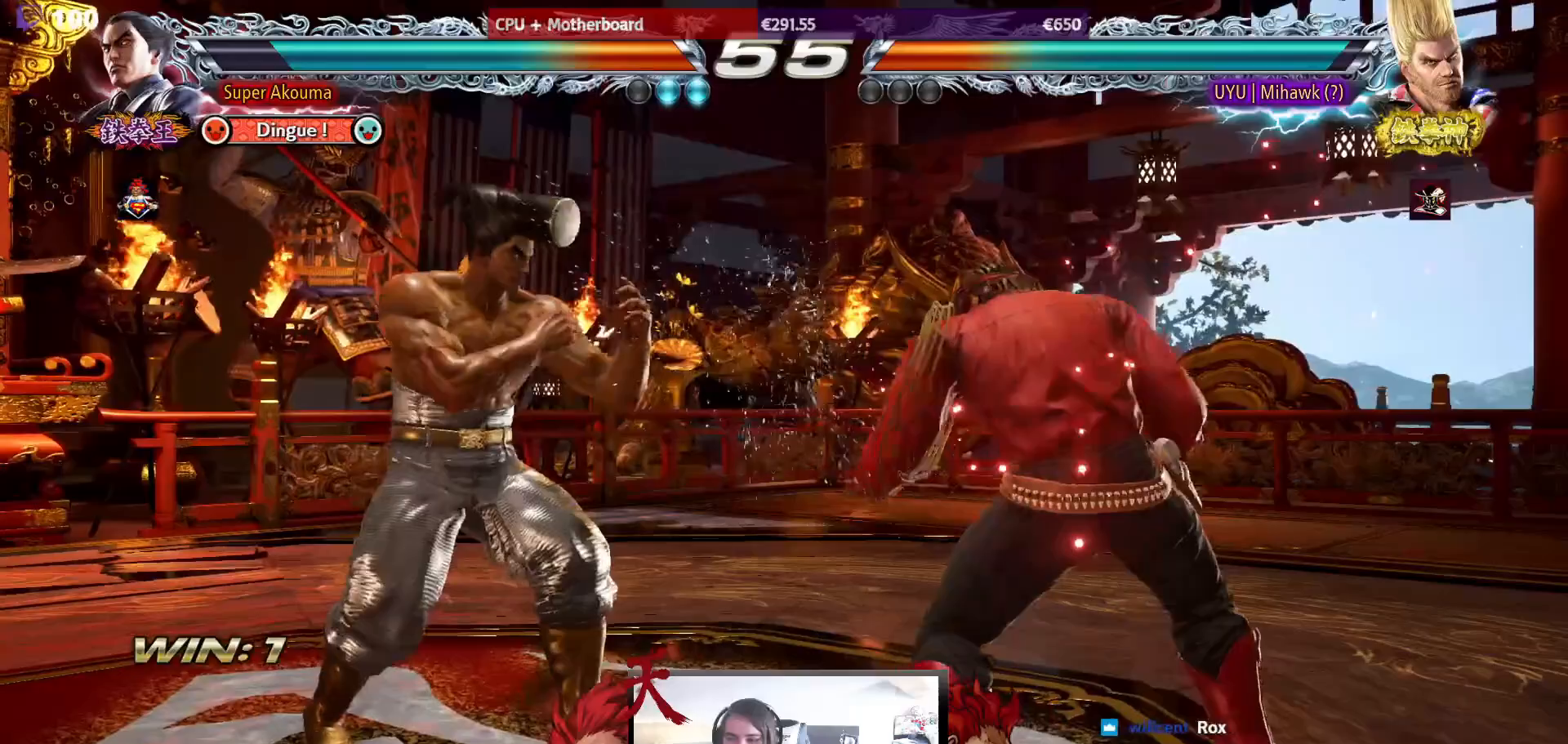
{"buttons": [], "events": [[117, "DPAD_RIGHT", "up"], [133, "SQUARE", "down"], [300, "SQUARE", "up"]]}
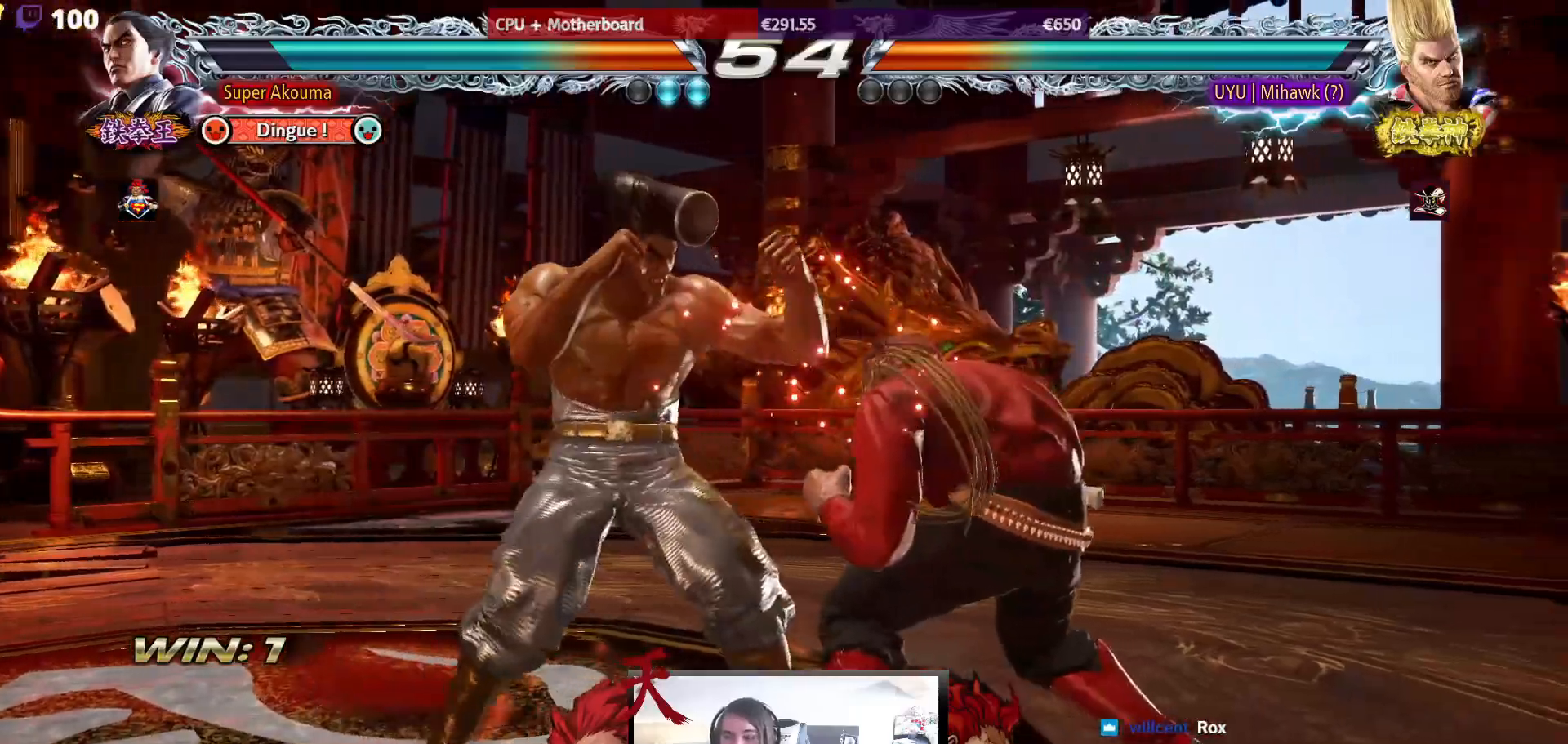
{"buttons": ["DPAD_DOWN", "DPAD_LEFT"], "events": [[17, "DPAD_LEFT", "down"], [200, "DPAD_LEFT", "up"], [250, "DPAD_LEFT", "down"], [433, "DPAD_DOWN", "down"]]}
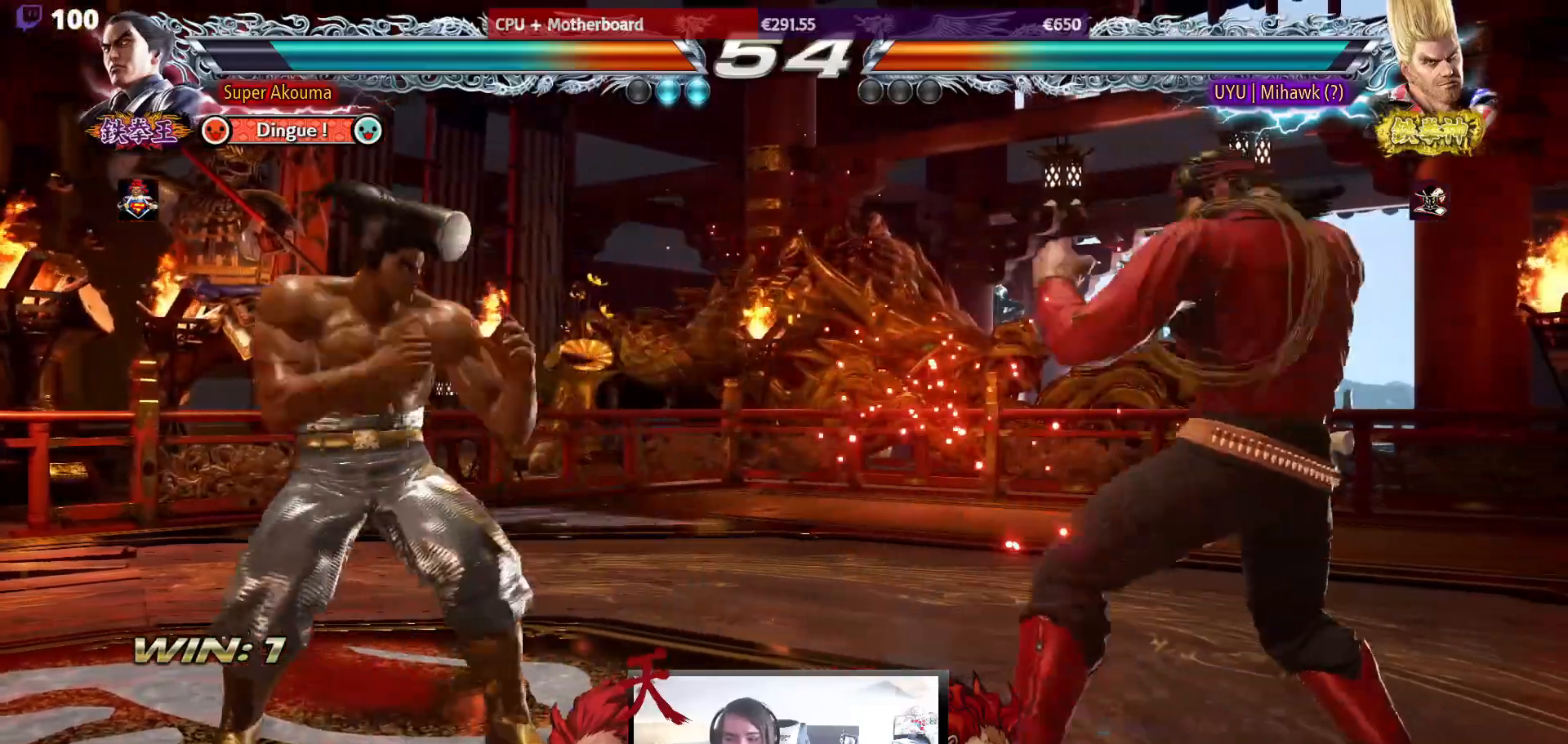
{"buttons": [], "events": [[17, "DPAD_DOWN", "up"], [50, "DPAD_LEFT", "up"], [83, "DPAD_LEFT", "down"], [250, "DPAD_LEFT", "up"], [250, "DPAD_RIGHT", "down"], [317, "DPAD_RIGHT", "up"], [400, "DPAD_RIGHT", "down"], [483, "DPAD_RIGHT", "up"]]}
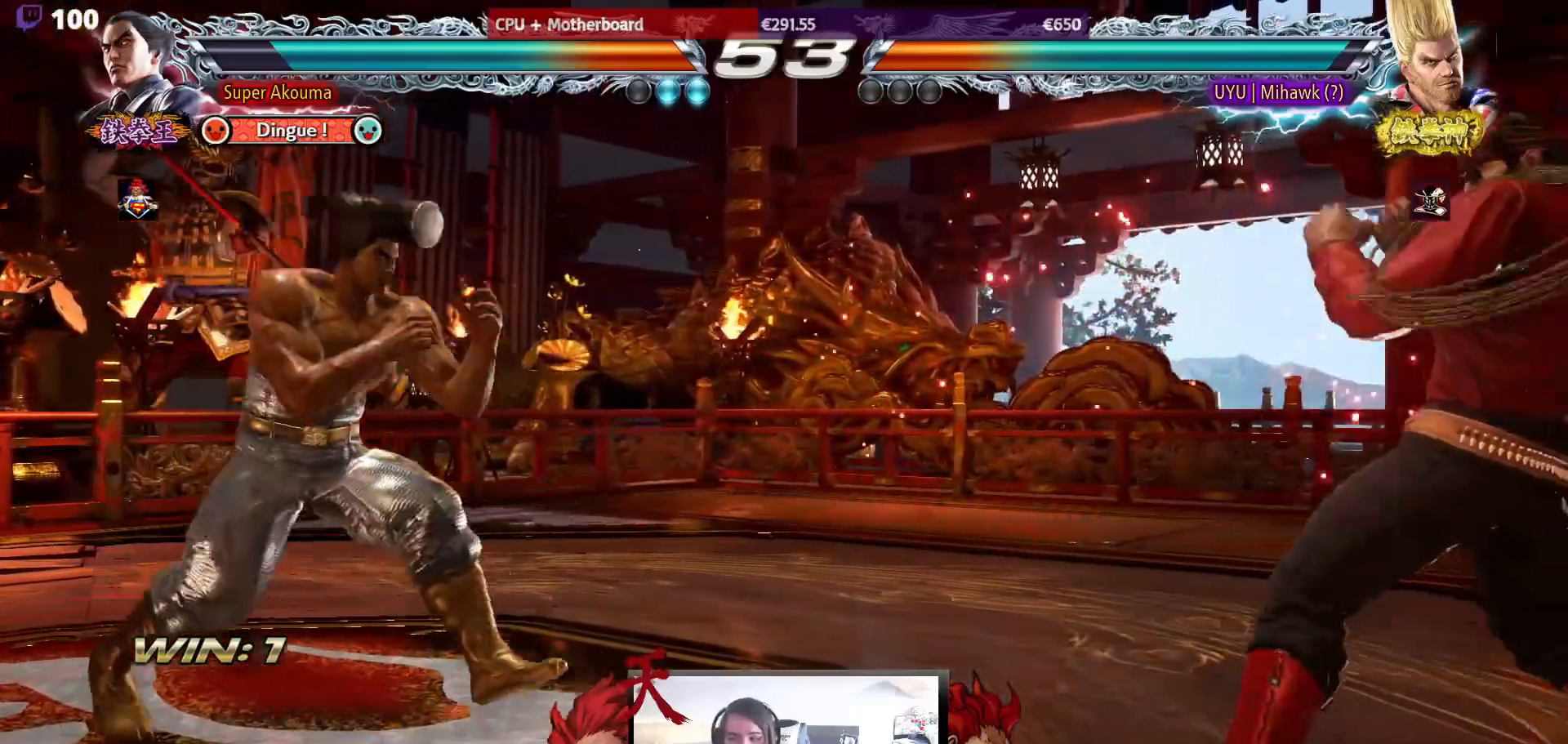
{"buttons": [], "events": [[17, "DPAD_DOWN", "down"], [50, "DPAD_RIGHT", "down"], [50, "TRIANGLE", "down"], [350, "DPAD_DOWN", "up"], [350, "DPAD_RIGHT", "up"], [400, "TRIANGLE", "up"]]}
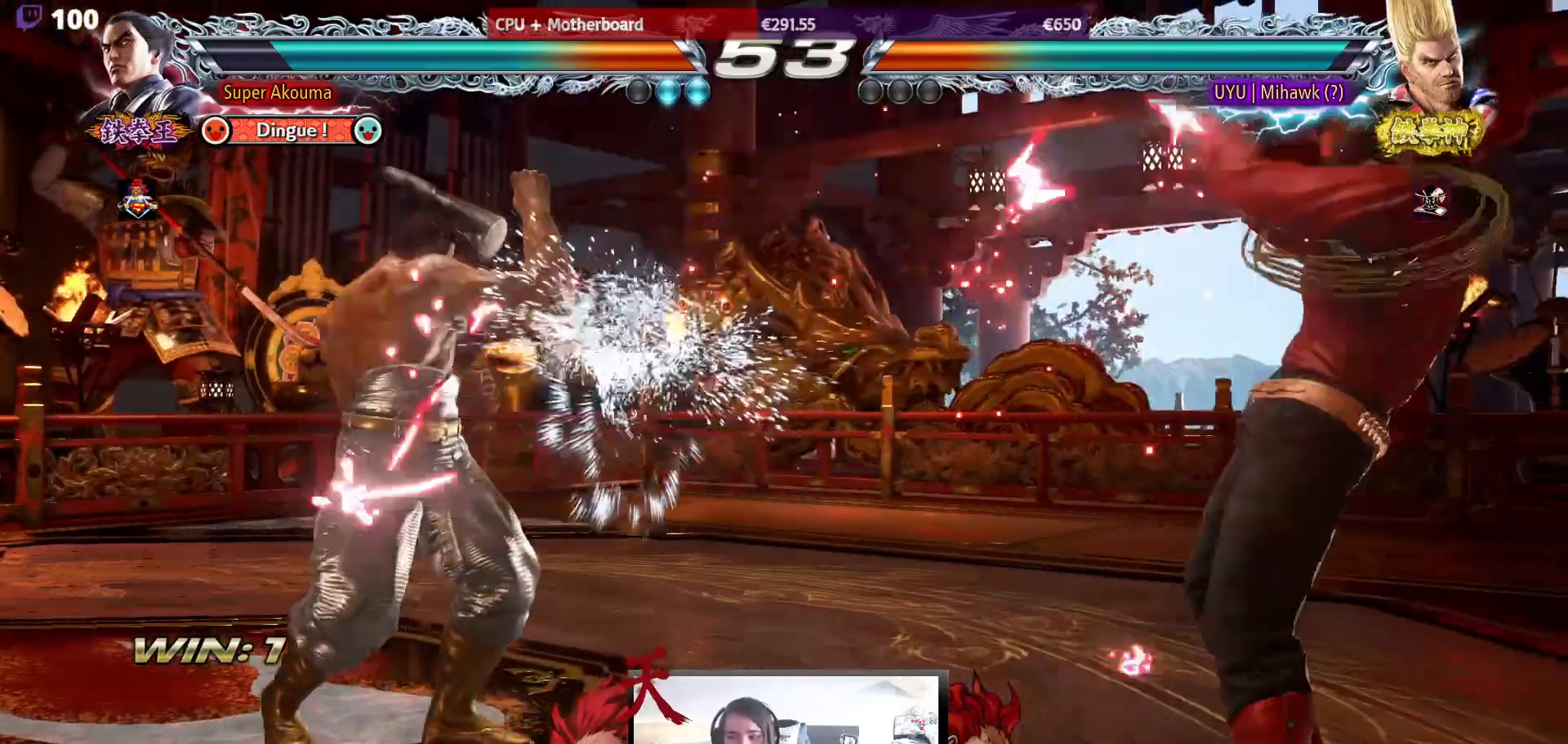
{"buttons": ["TRIANGLE", "DPAD_RIGHT"], "events": [[83, "DPAD_RIGHT", "down"], [200, "DPAD_RIGHT", "up"], [250, "DPAD_RIGHT", "down"], [400, "TRIANGLE", "down"]]}
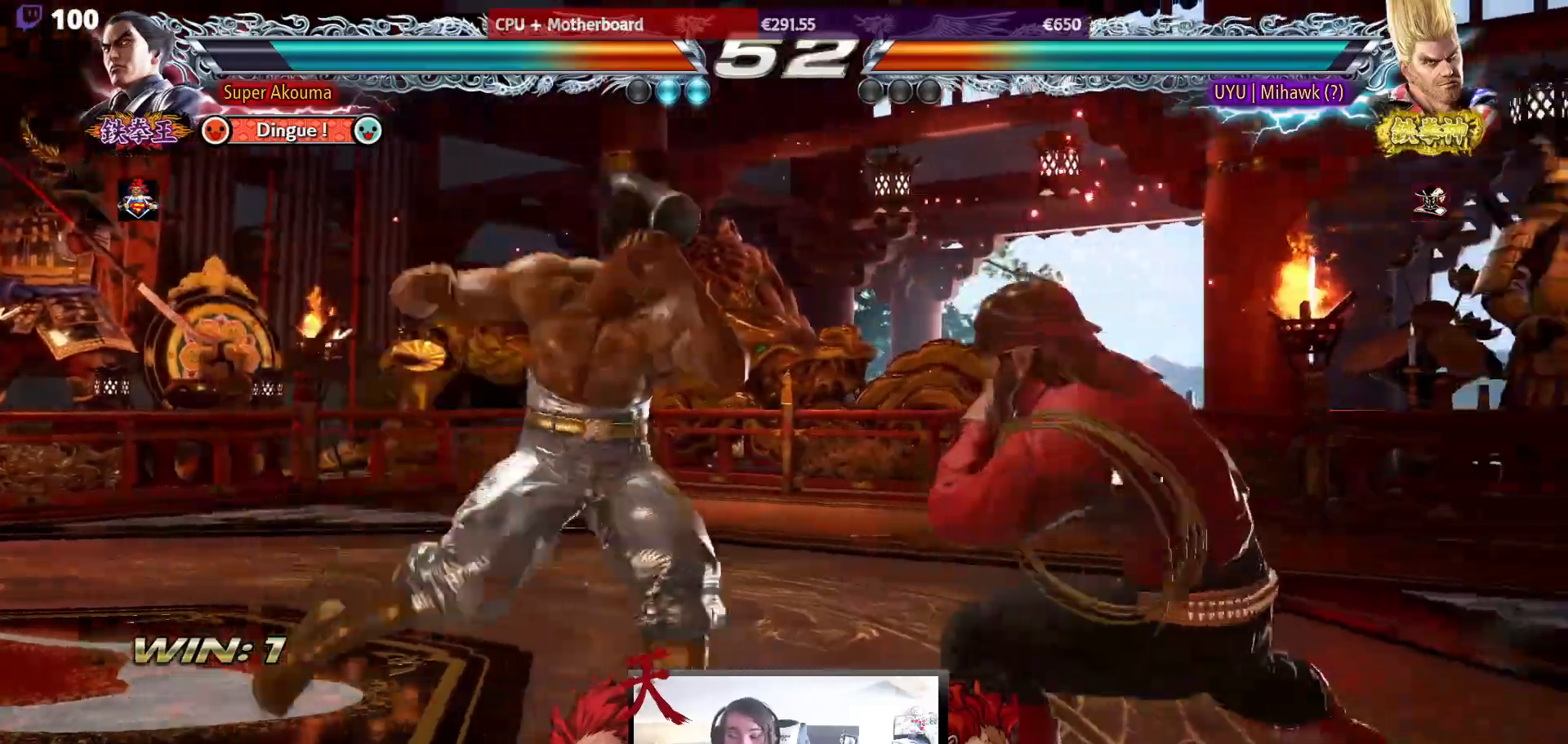
{"buttons": ["DPAD_LEFT"], "events": [[417, "DPAD_RIGHT", "up"], [417, "TRIANGLE", "up"], [450, "DPAD_LEFT", "down"]]}
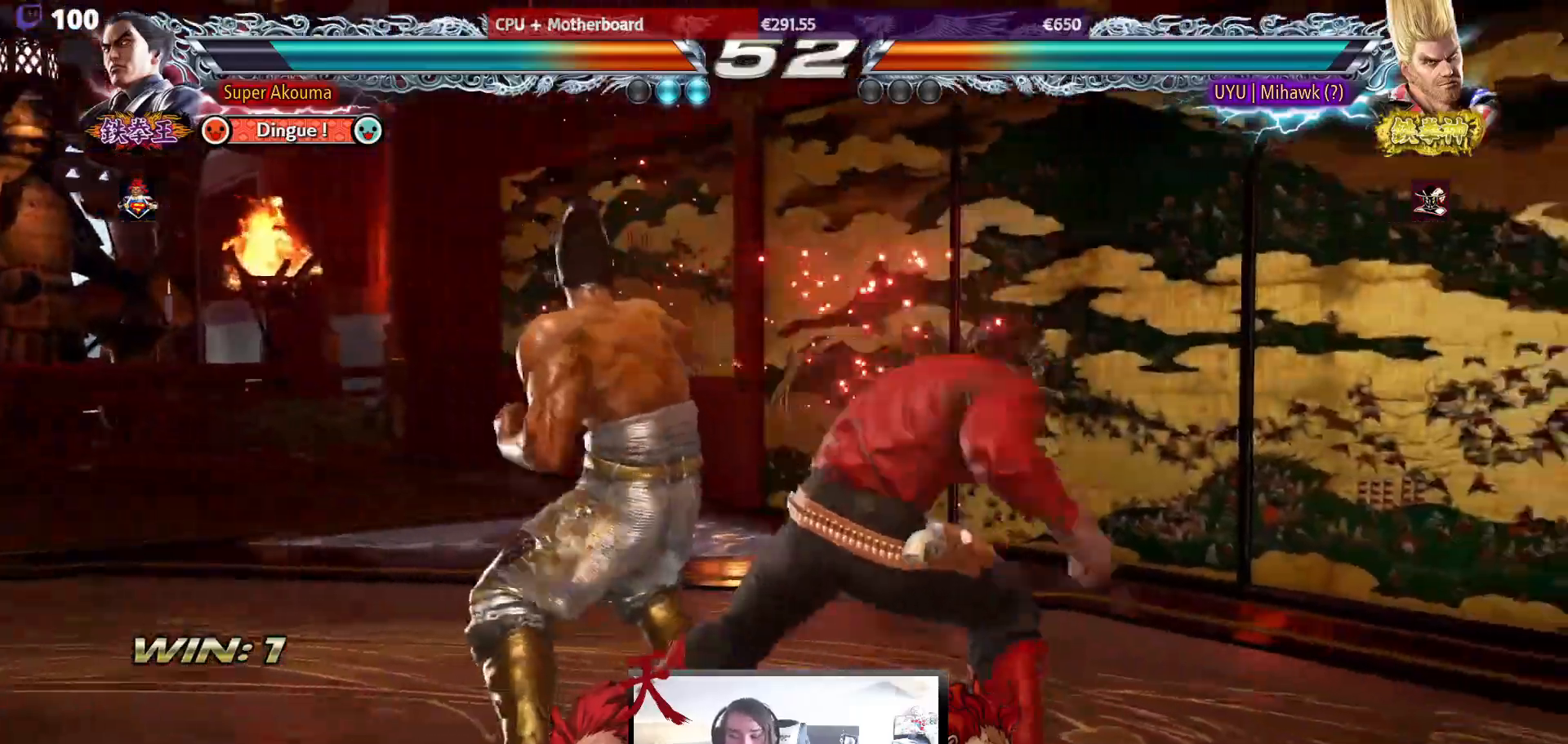
{"buttons": ["DPAD_LEFT"], "events": []}
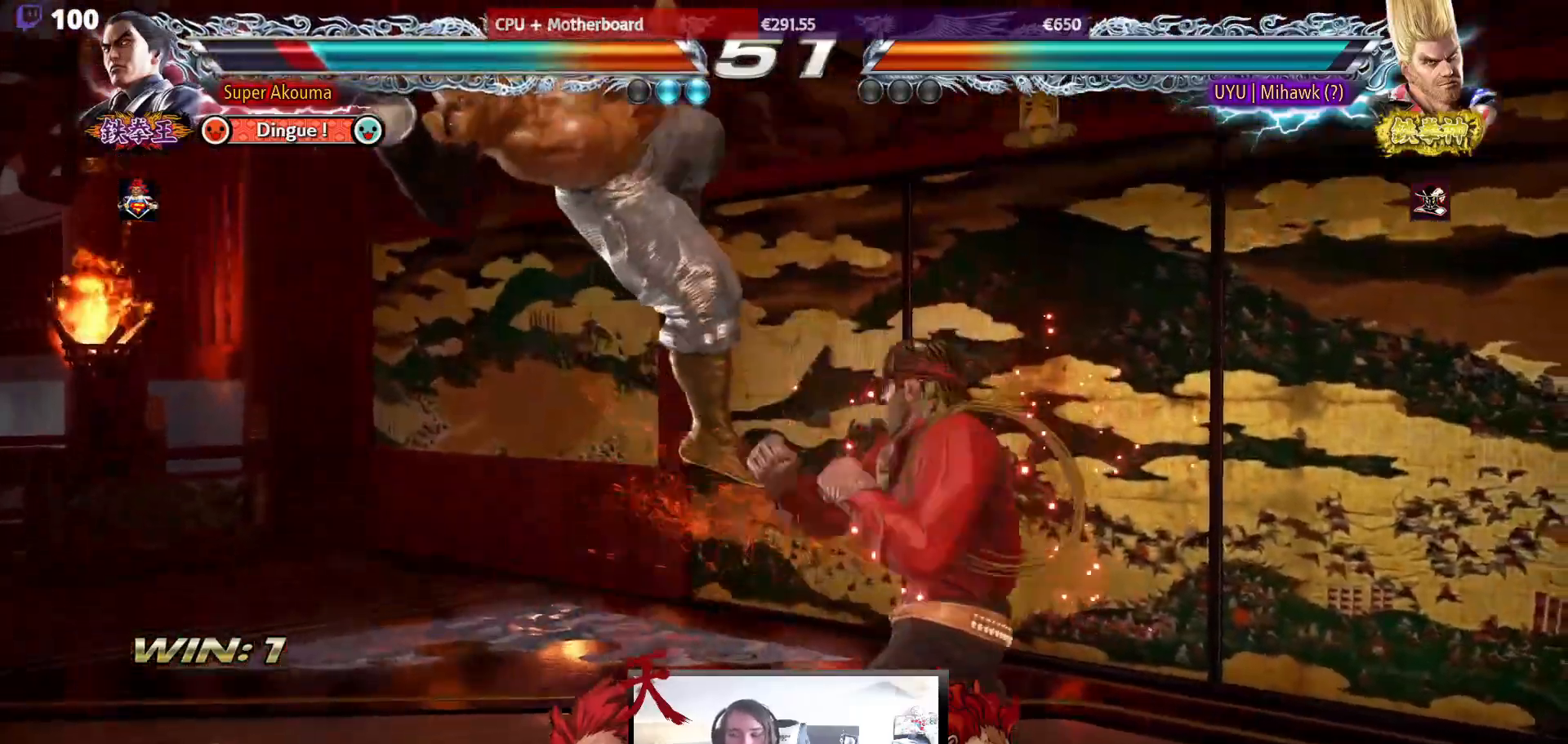
{"buttons": ["DPAD_LEFT"], "events": []}
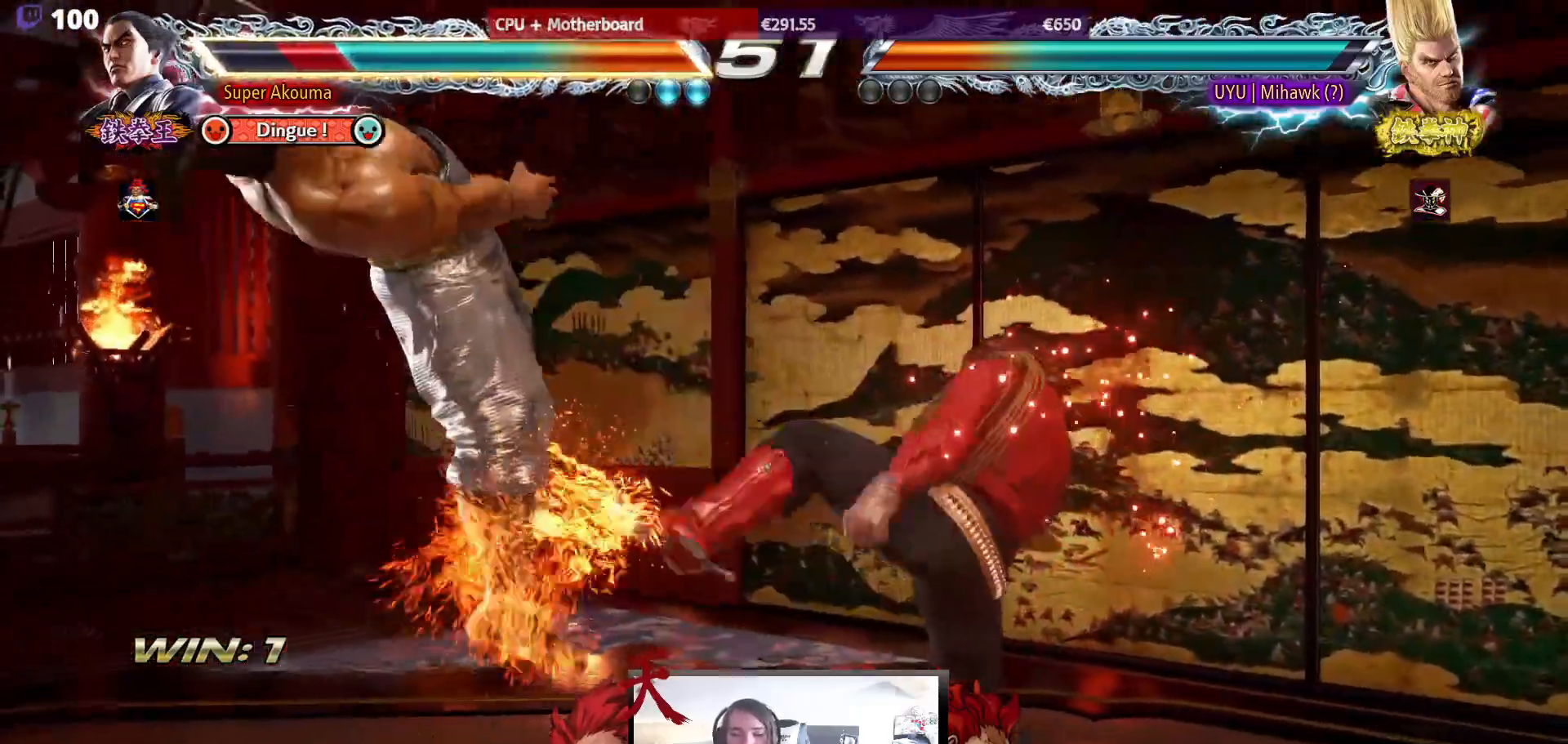
{"buttons": ["DPAD_LEFT"], "events": []}
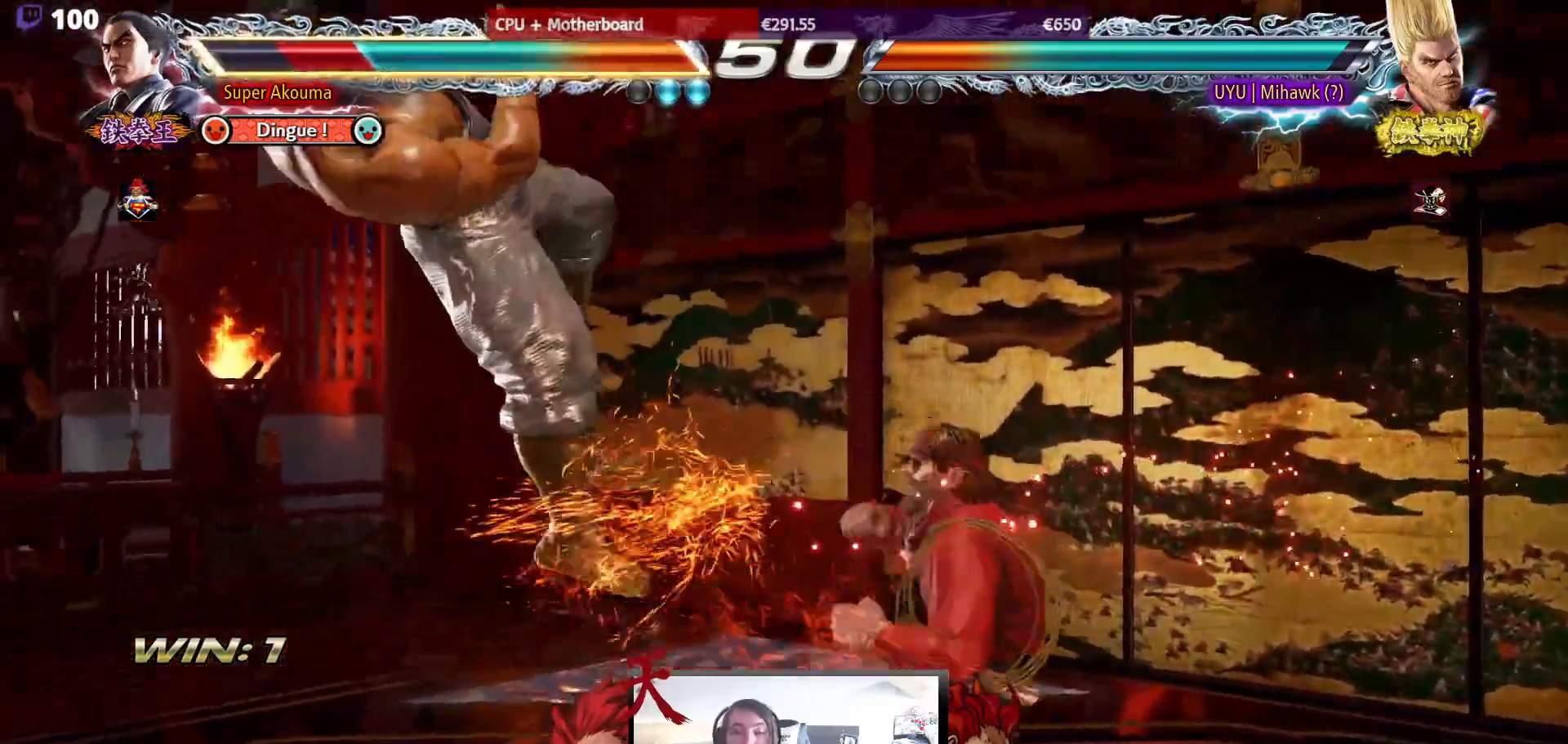
{"buttons": ["DPAD_LEFT"], "events": []}
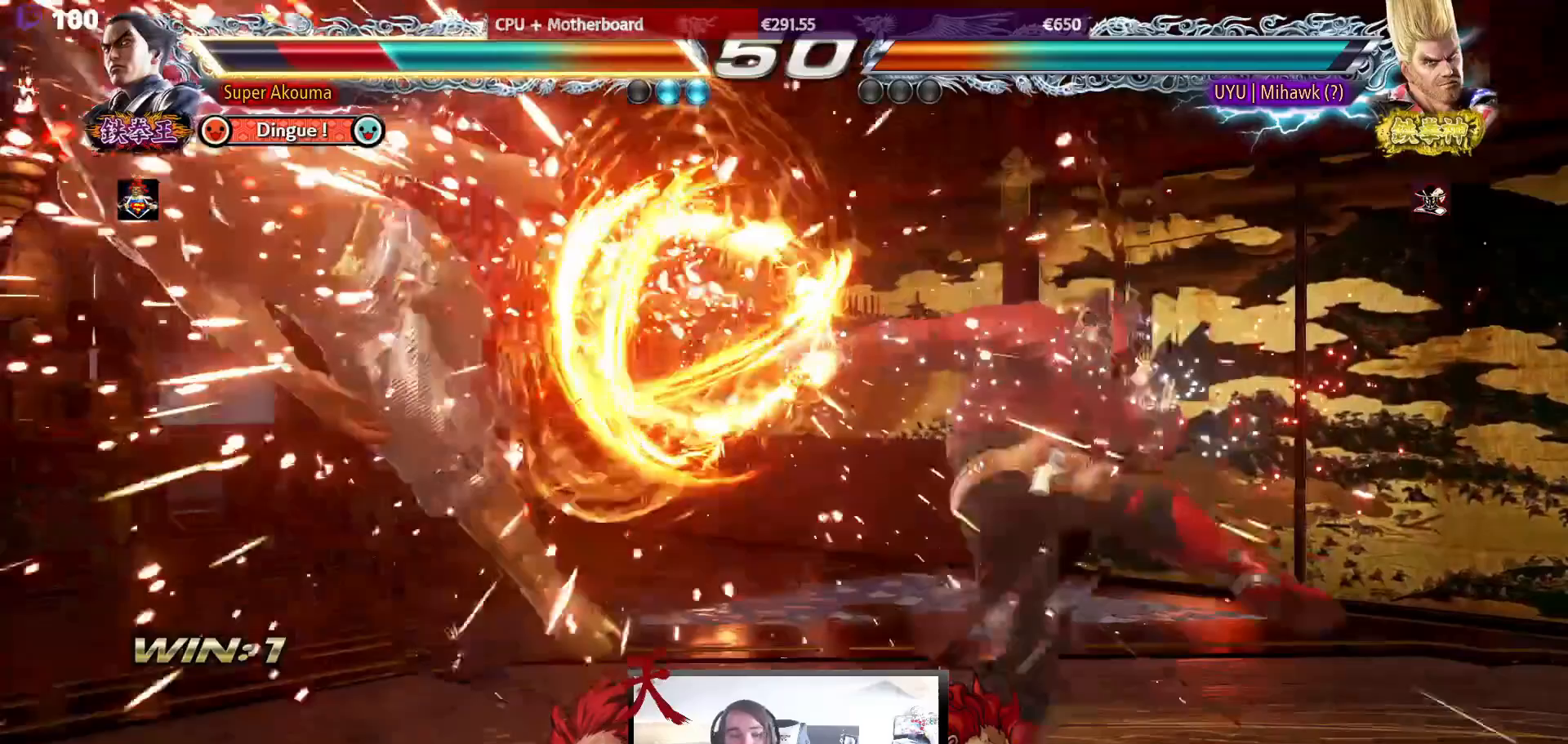
{"buttons": ["DPAD_LEFT"], "events": []}
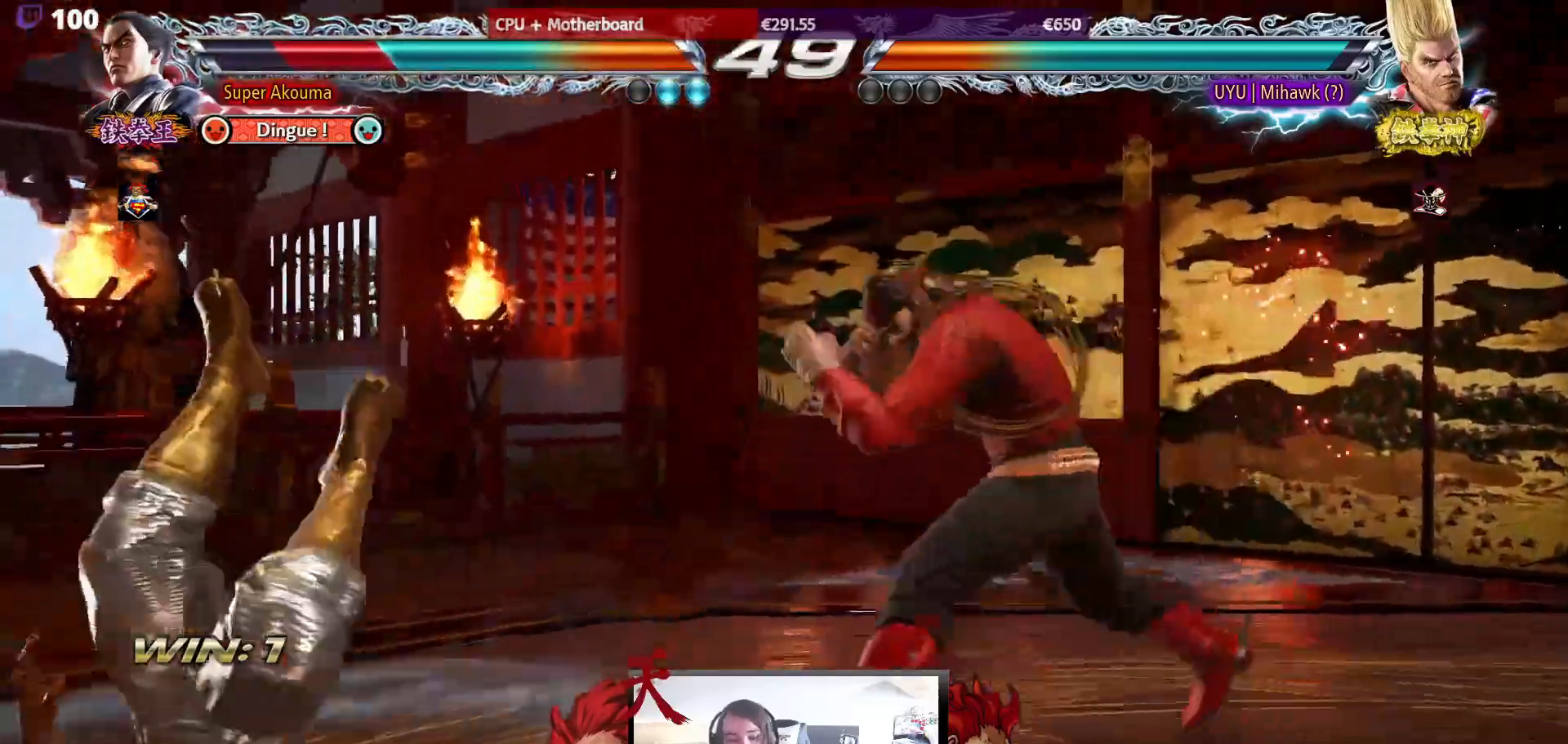
{"buttons": ["DPAD_LEFT"], "events": []}
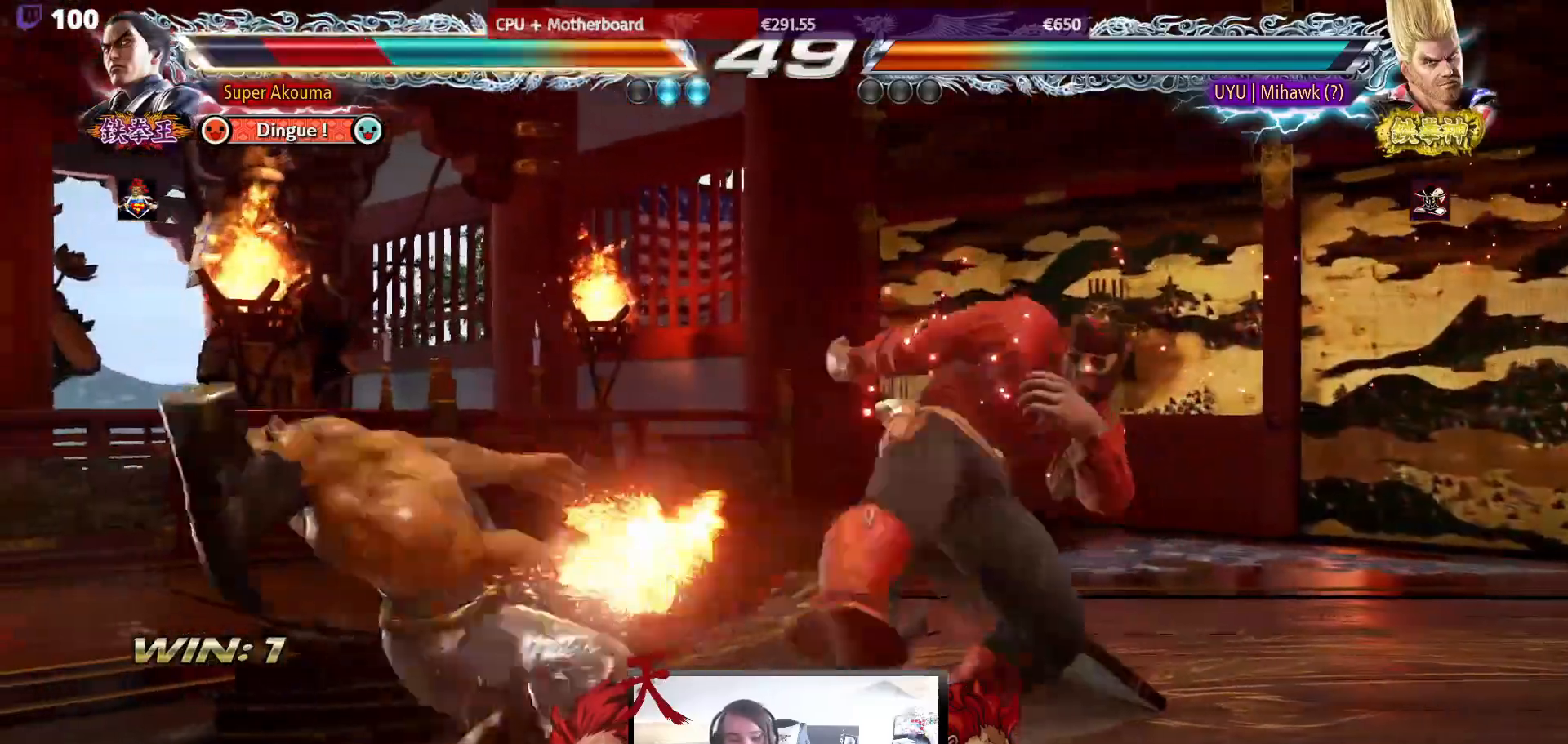
{"buttons": ["DPAD_LEFT"], "events": []}
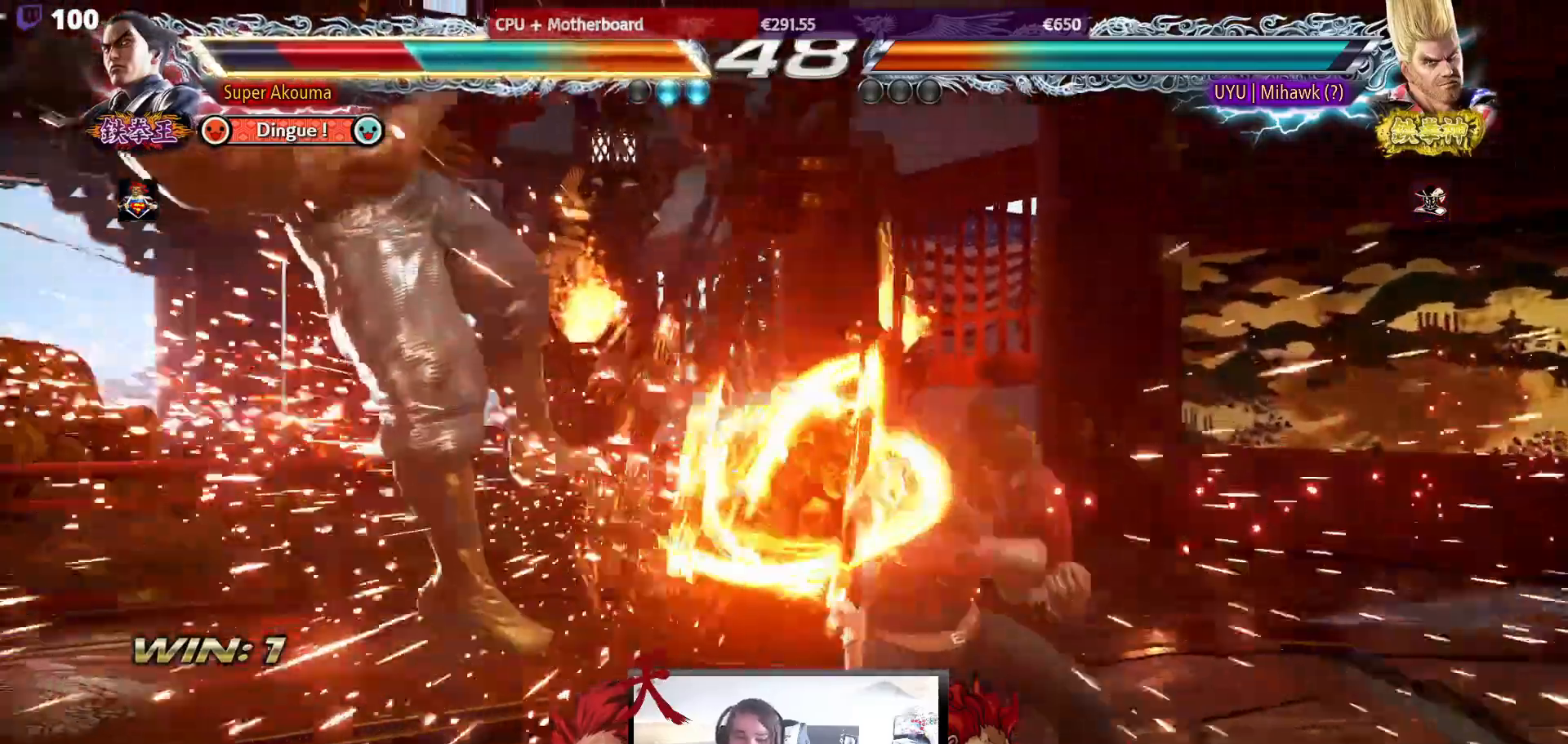
{"buttons": ["TRIANGLE", "DPAD_LEFT"], "events": [[317, "SQUARE", "down"], [367, "TRIANGLE", "down"], [483, "SQUARE", "up"]]}
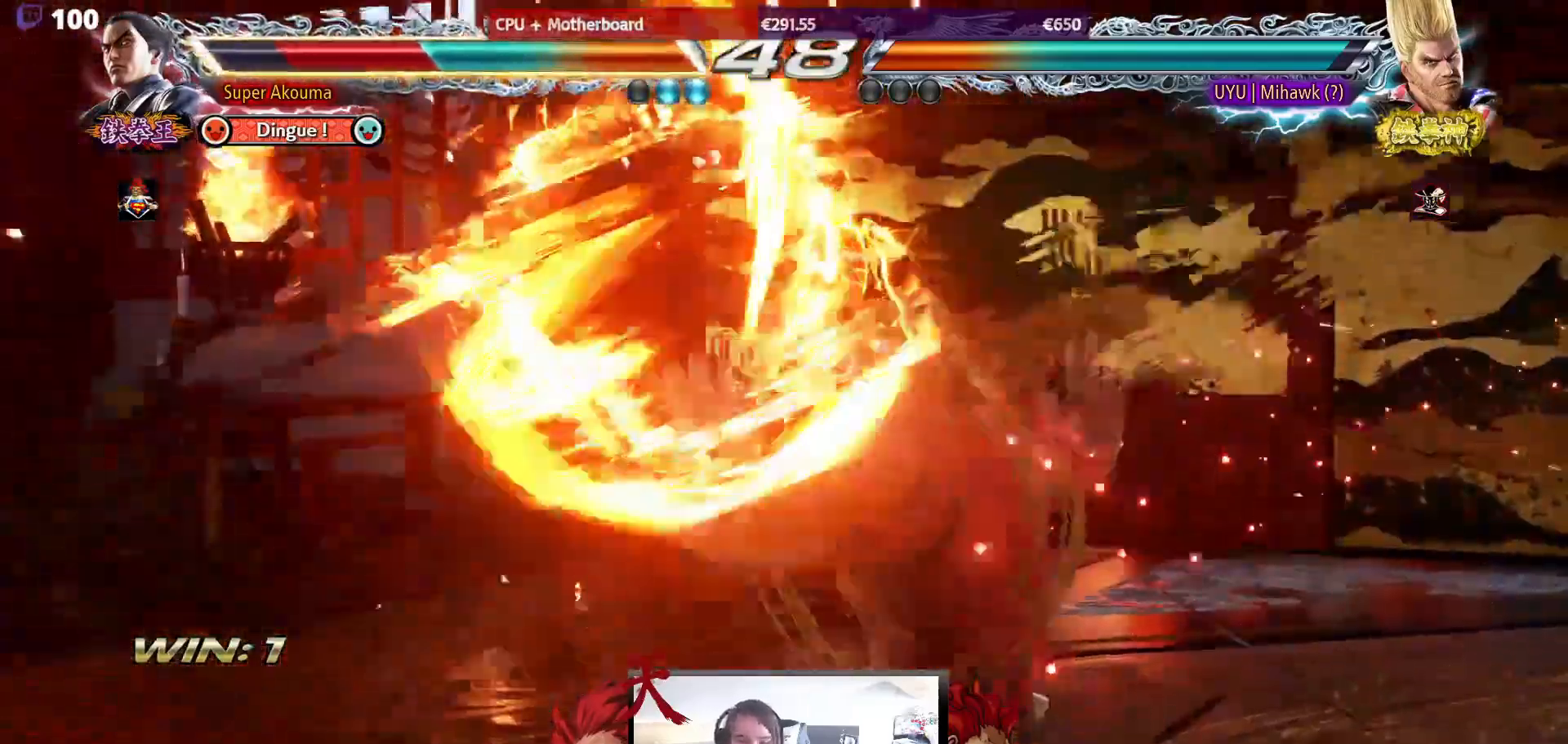
{"buttons": ["SQUARE", "DPAD_LEFT"], "events": [[117, "SQUARE", "down"], [167, "TRIANGLE", "up"], [250, "TRIANGLE", "down"], [367, "SQUARE", "up"], [450, "SQUARE", "down"], [450, "TRIANGLE", "up"]]}
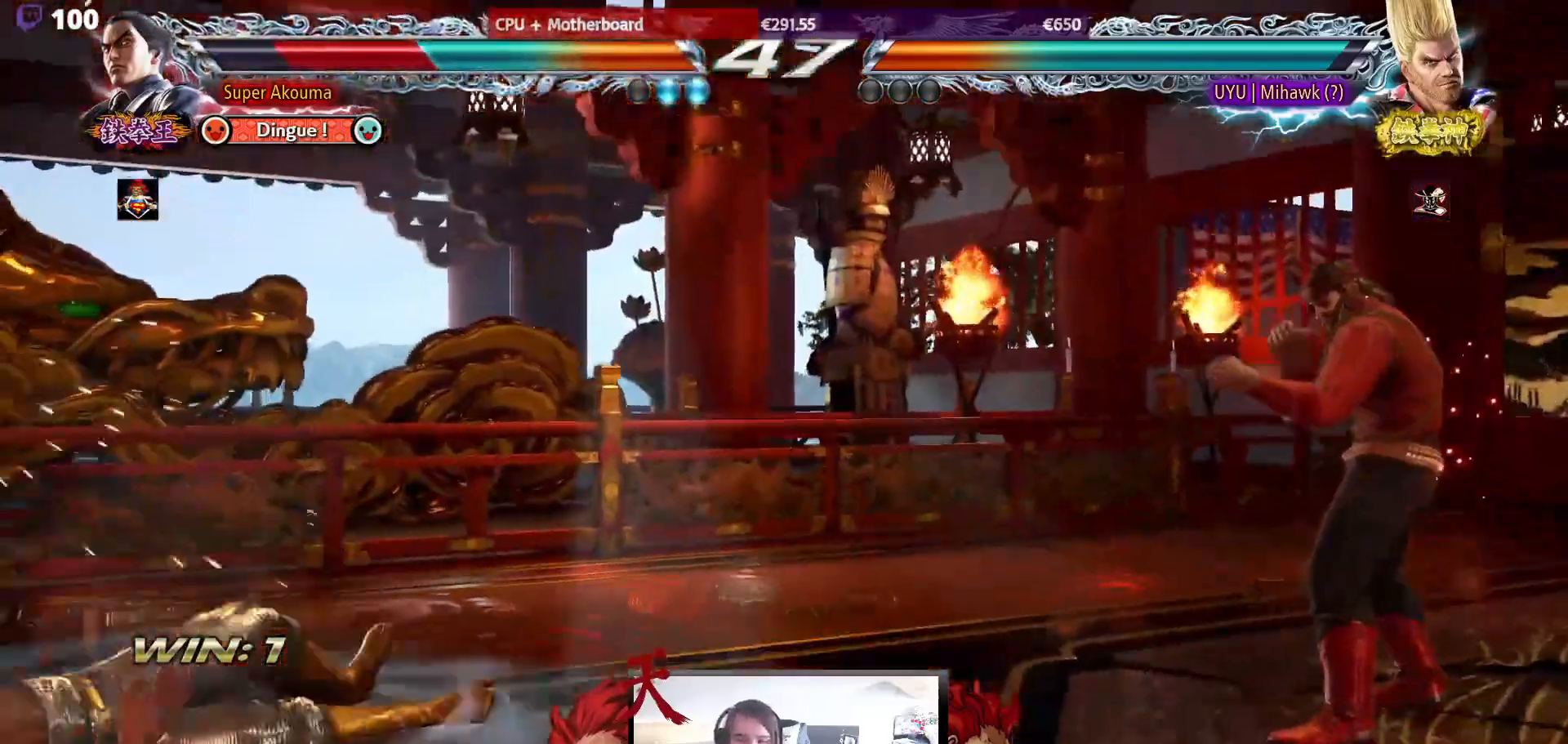
{"buttons": ["DPAD_UP"], "events": [[50, "TRIANGLE", "down"], [317, "DPAD_LEFT", "up"], [383, "SQUARE", "up"], [383, "TRIANGLE", "up"], [467, "DPAD_UP", "down"]]}
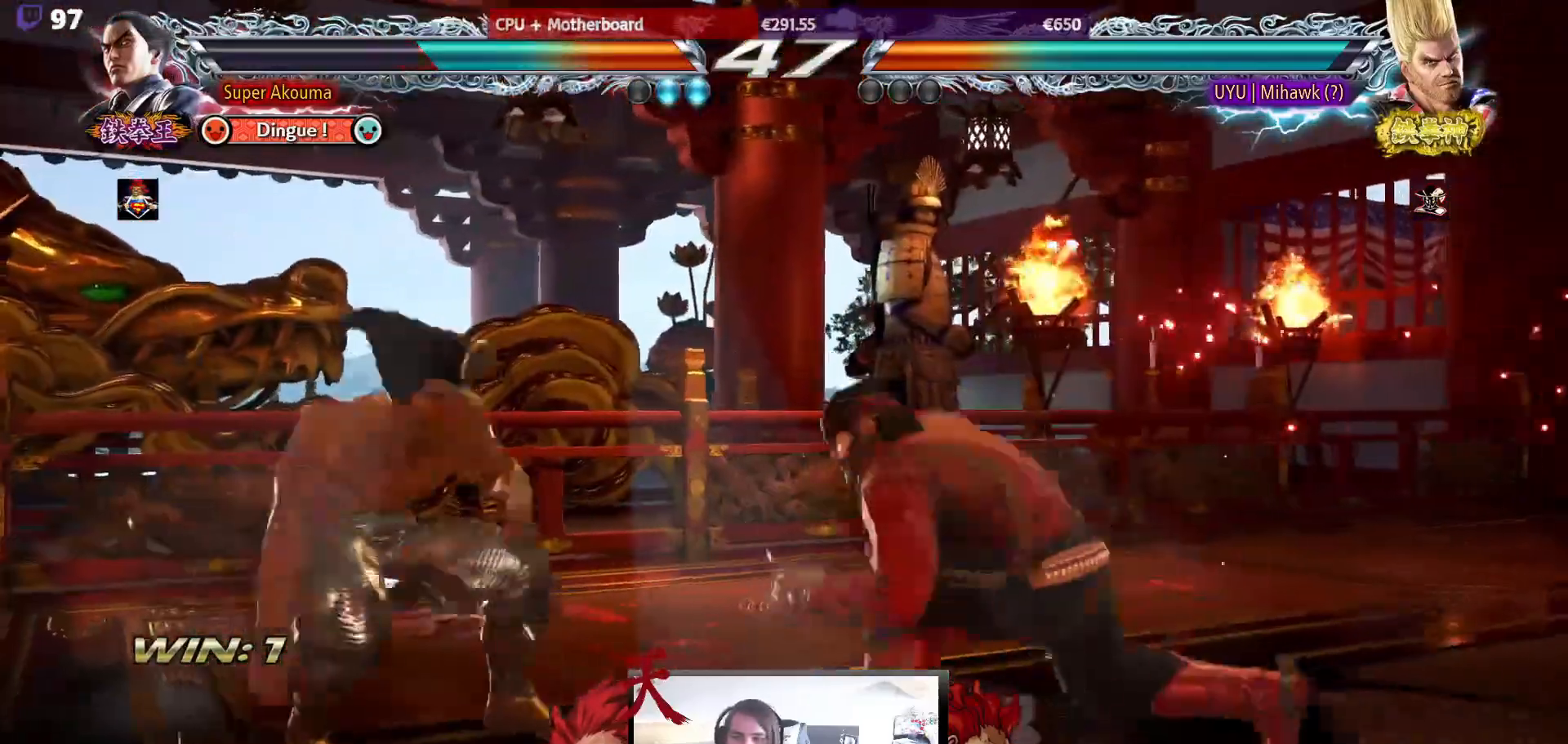
{"buttons": ["DPAD_DOWN", "DPAD_LEFT"], "events": [[50, "DPAD_UP", "up"], [133, "DPAD_LEFT", "down"], [300, "DPAD_LEFT", "up"], [367, "DPAD_LEFT", "down"], [450, "DPAD_DOWN", "down"]]}